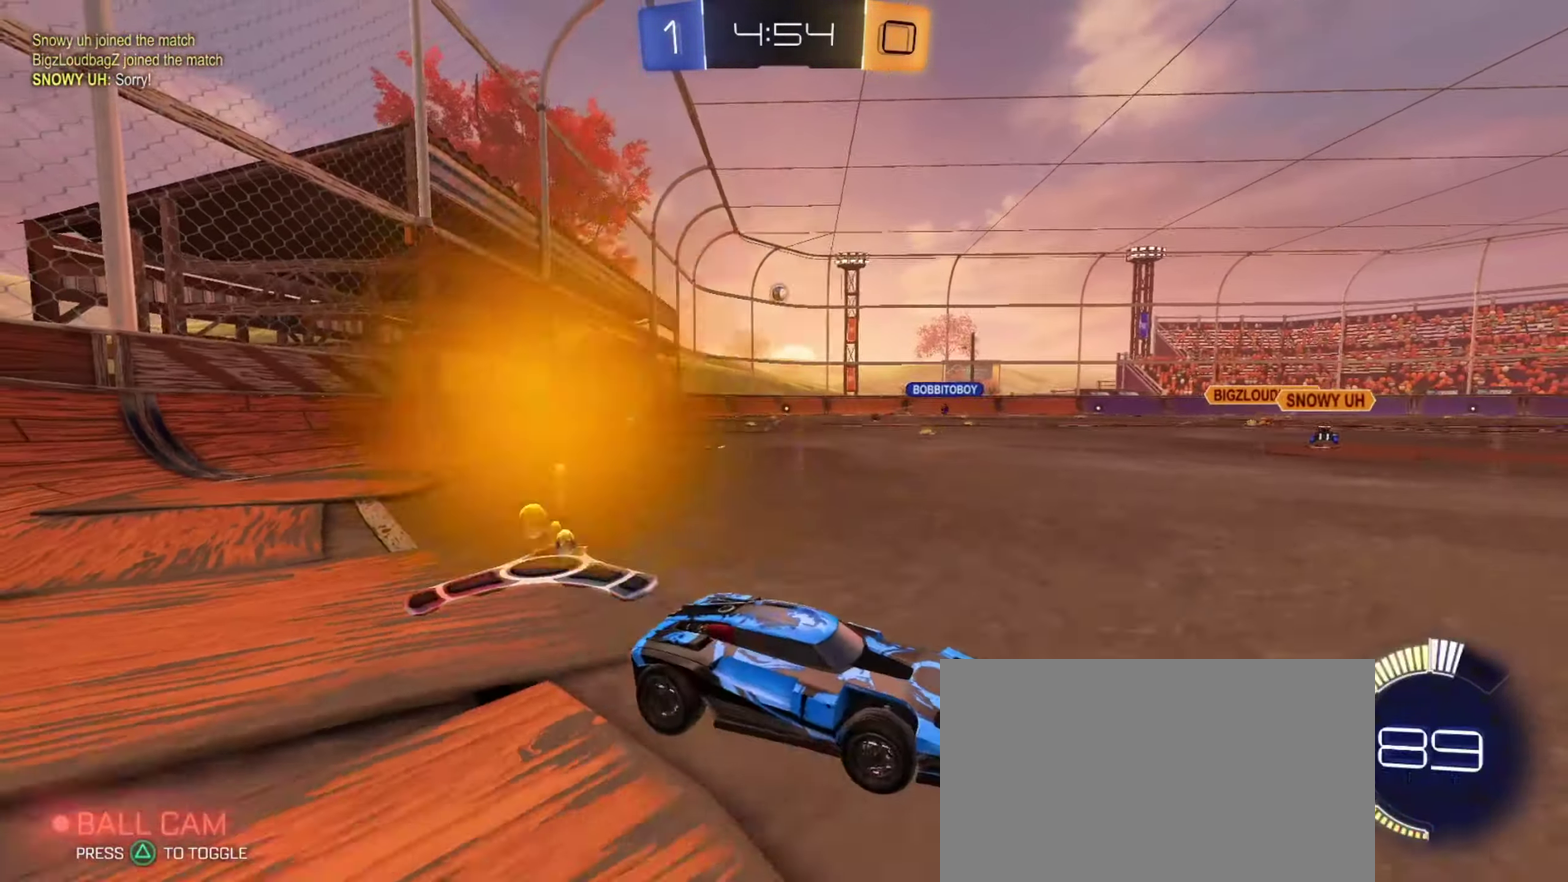
Gameplay with a controller (PlayStation layout); each line is a JSON object with the inputs held at the frame after it (dt_ms = milliseconds from this image to that frame). "events" lists button and stick changes between this image and that frame as [ms after this image, input, new state], when the widget could be followed in between. Not read: L3 R3.
{"dt_ms": 350, "buttons": ["R2"], "left_stick": "left", "right_stick": "center", "events": []}
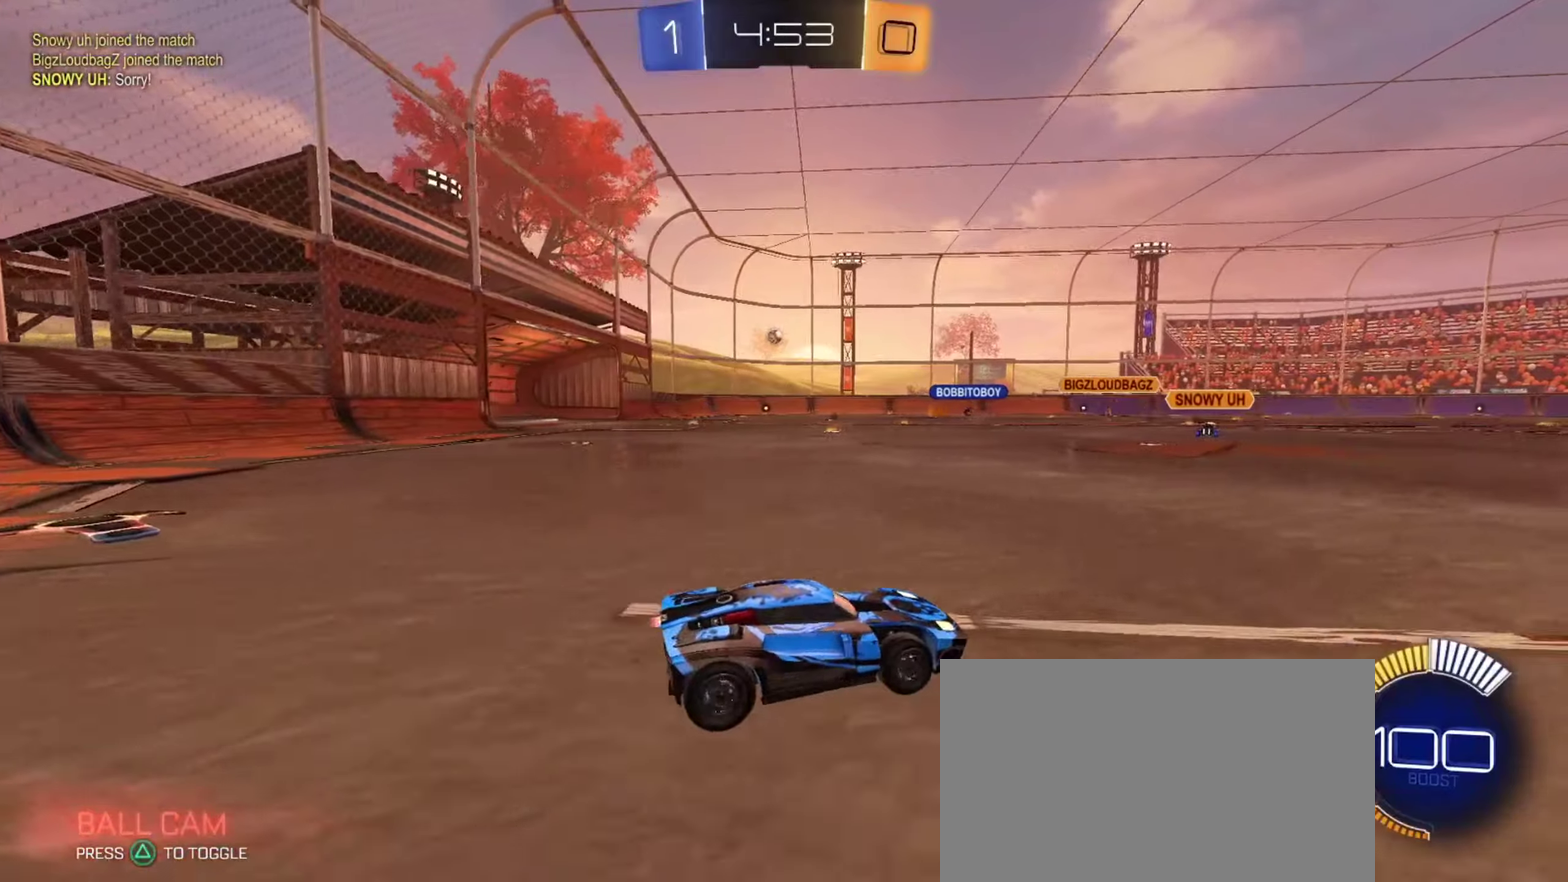
{"dt_ms": 651, "buttons": ["R2"], "left_stick": "center", "right_stick": "center", "events": [[134, "left_stick", "center"]]}
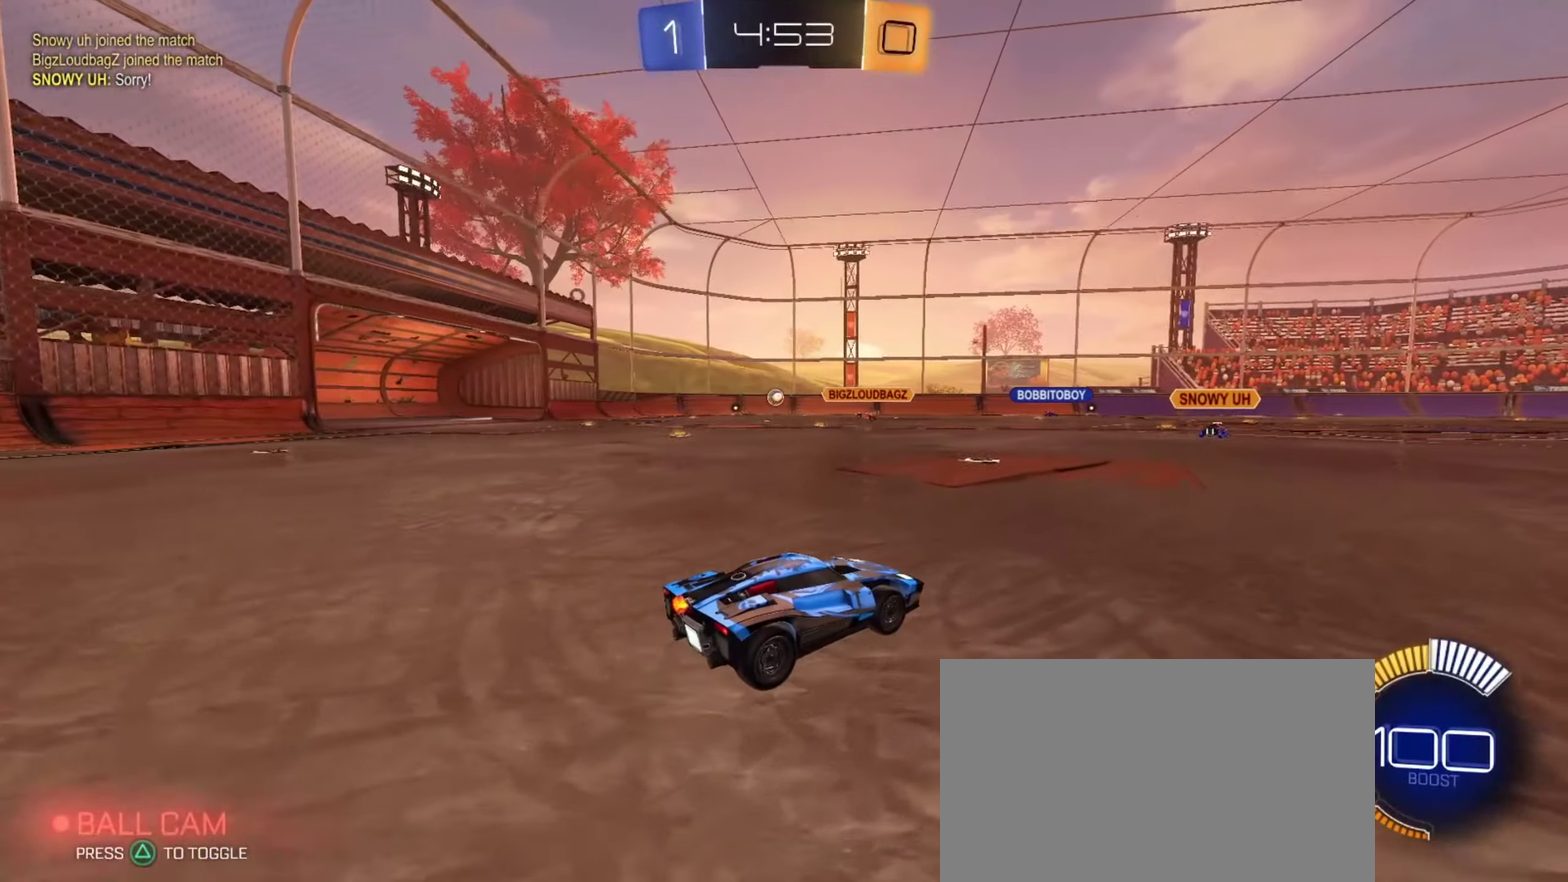
{"dt_ms": 350, "buttons": ["CIRCLE", "TRIANGLE", "R2"], "left_stick": "center", "right_stick": "center", "events": [[217, "CIRCLE", "down"], [317, "TRIANGLE", "down"]]}
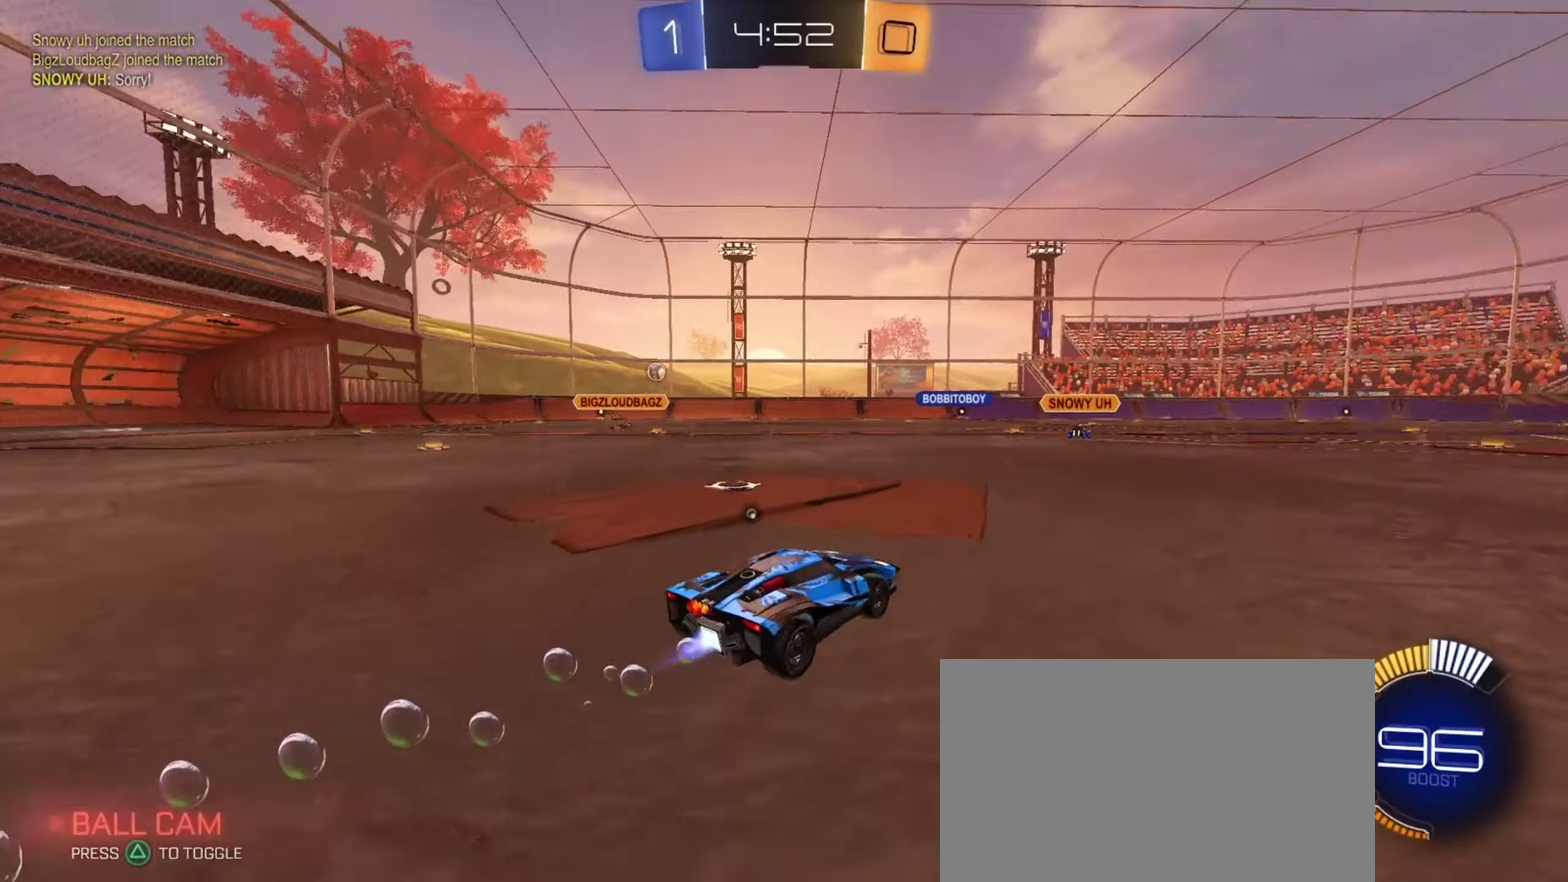
{"dt_ms": 634, "buttons": ["TRIANGLE", "R2"], "left_stick": "center", "right_stick": "center", "events": [[117, "TRIANGLE", "up"], [417, "CIRCLE", "up"], [584, "TRIANGLE", "down"]]}
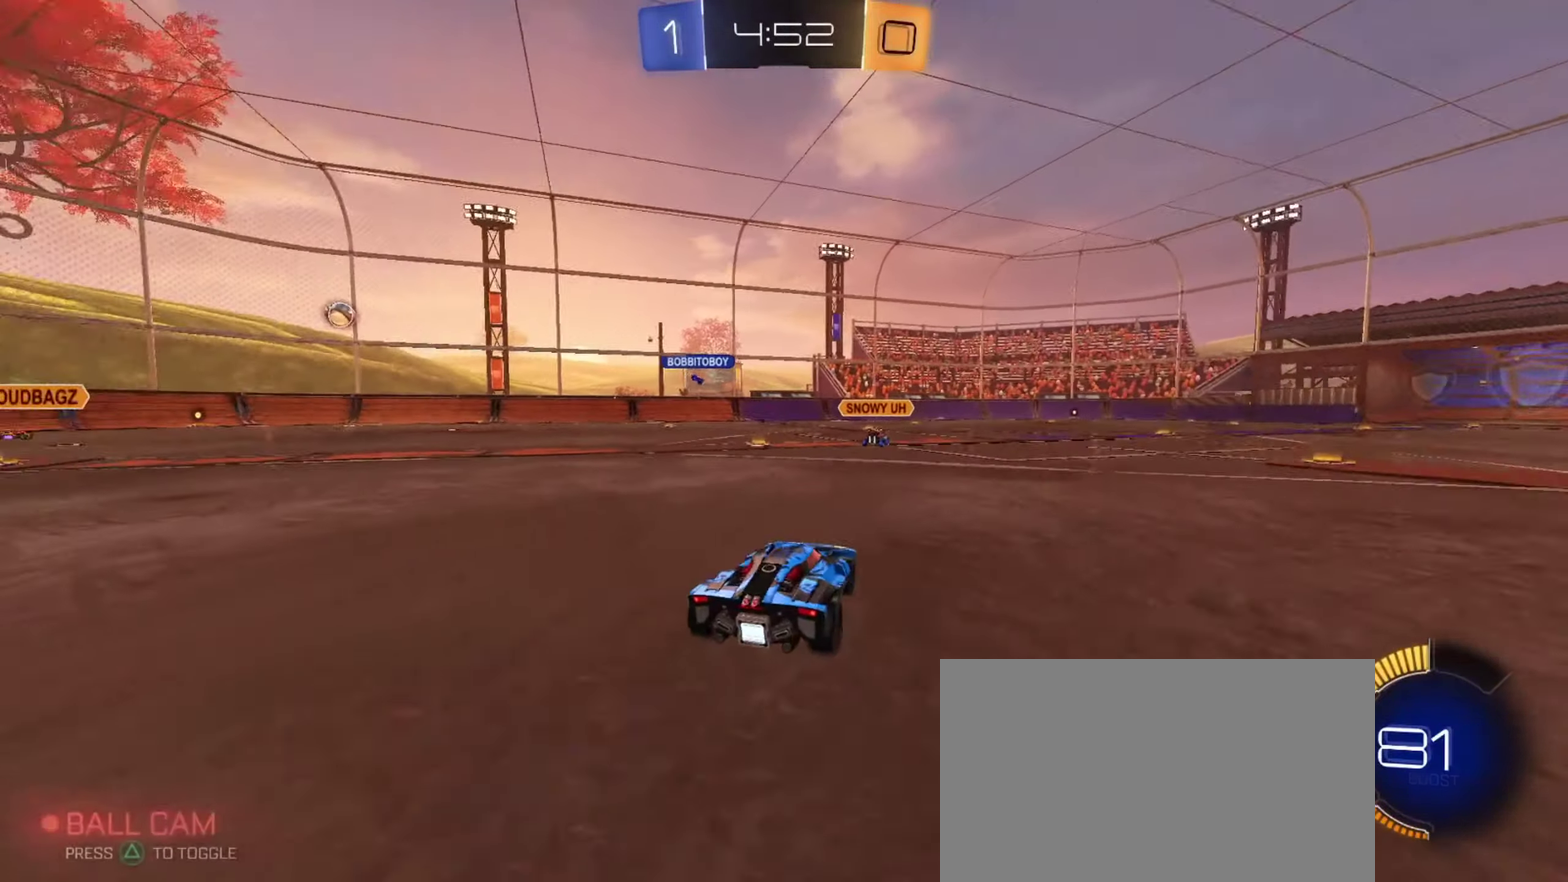
{"dt_ms": 467, "buttons": [], "left_stick": "center", "right_stick": "center", "events": [[33, "R2", "up"], [67, "TRIANGLE", "up"], [117, "L2", "down"], [317, "L2", "up"]]}
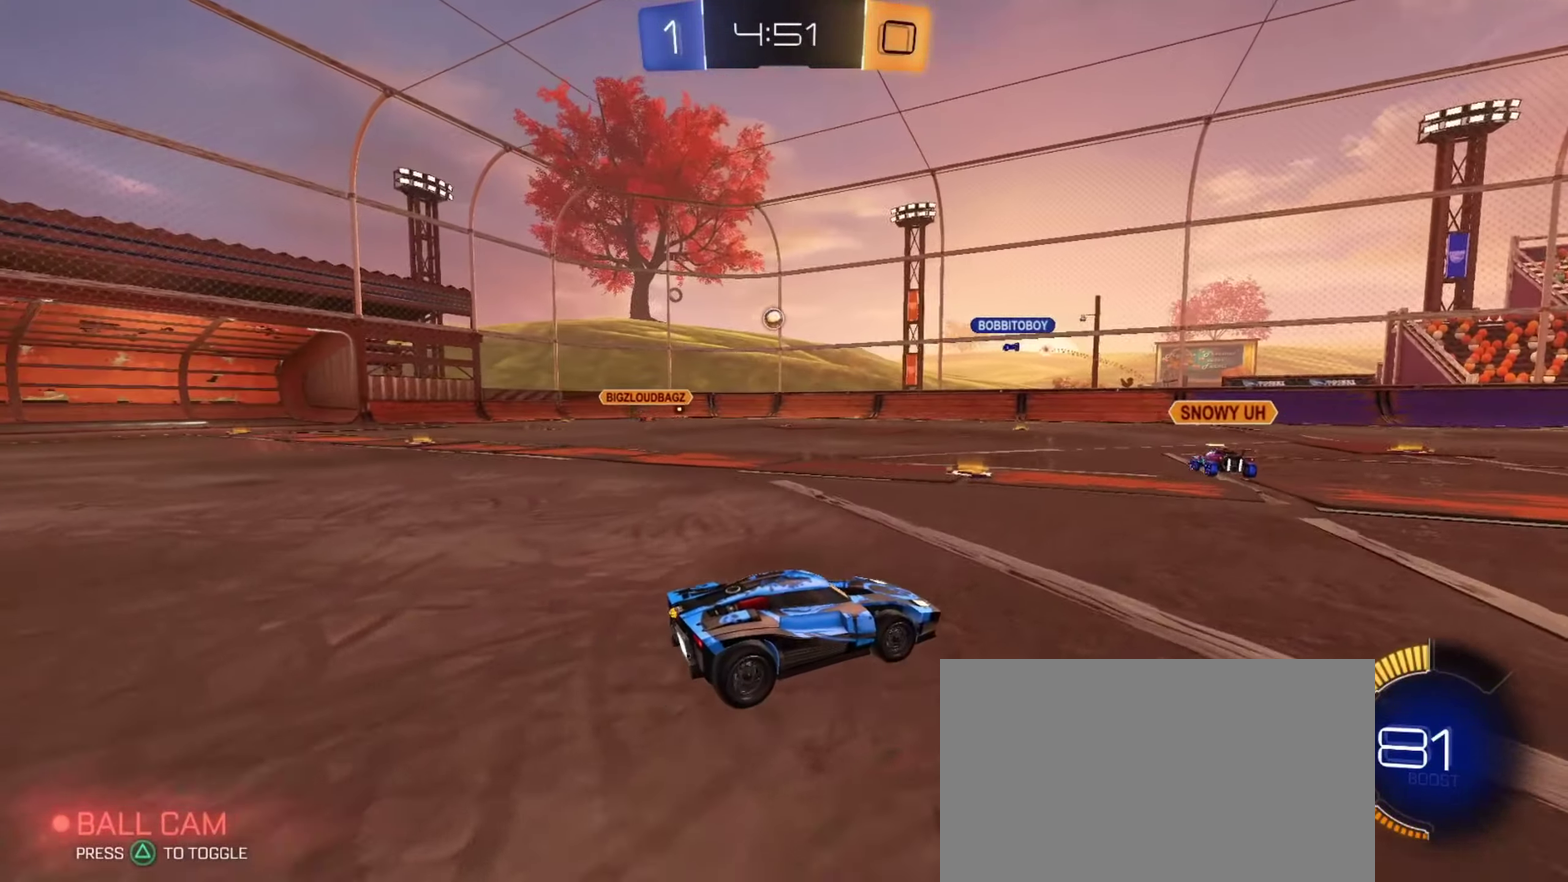
{"dt_ms": 601, "buttons": [], "left_stick": "left", "right_stick": "center", "events": [[200, "left_stick", "left"]]}
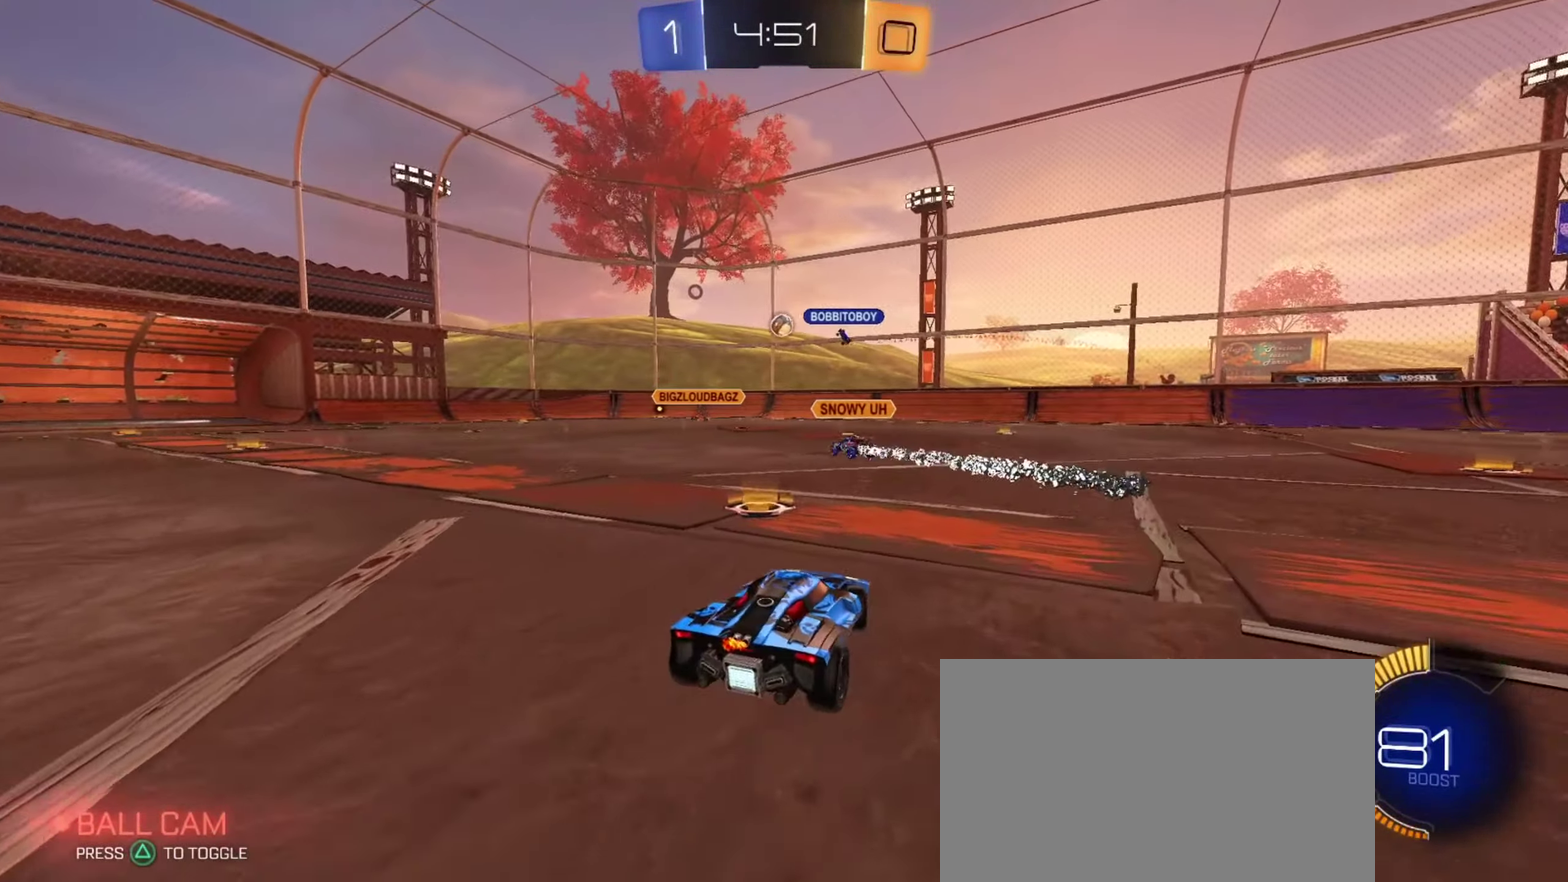
{"dt_ms": 434, "buttons": ["R2"], "left_stick": "up-left", "right_stick": "center", "events": [[100, "R2", "down"], [300, "left_stick", "up-left"]]}
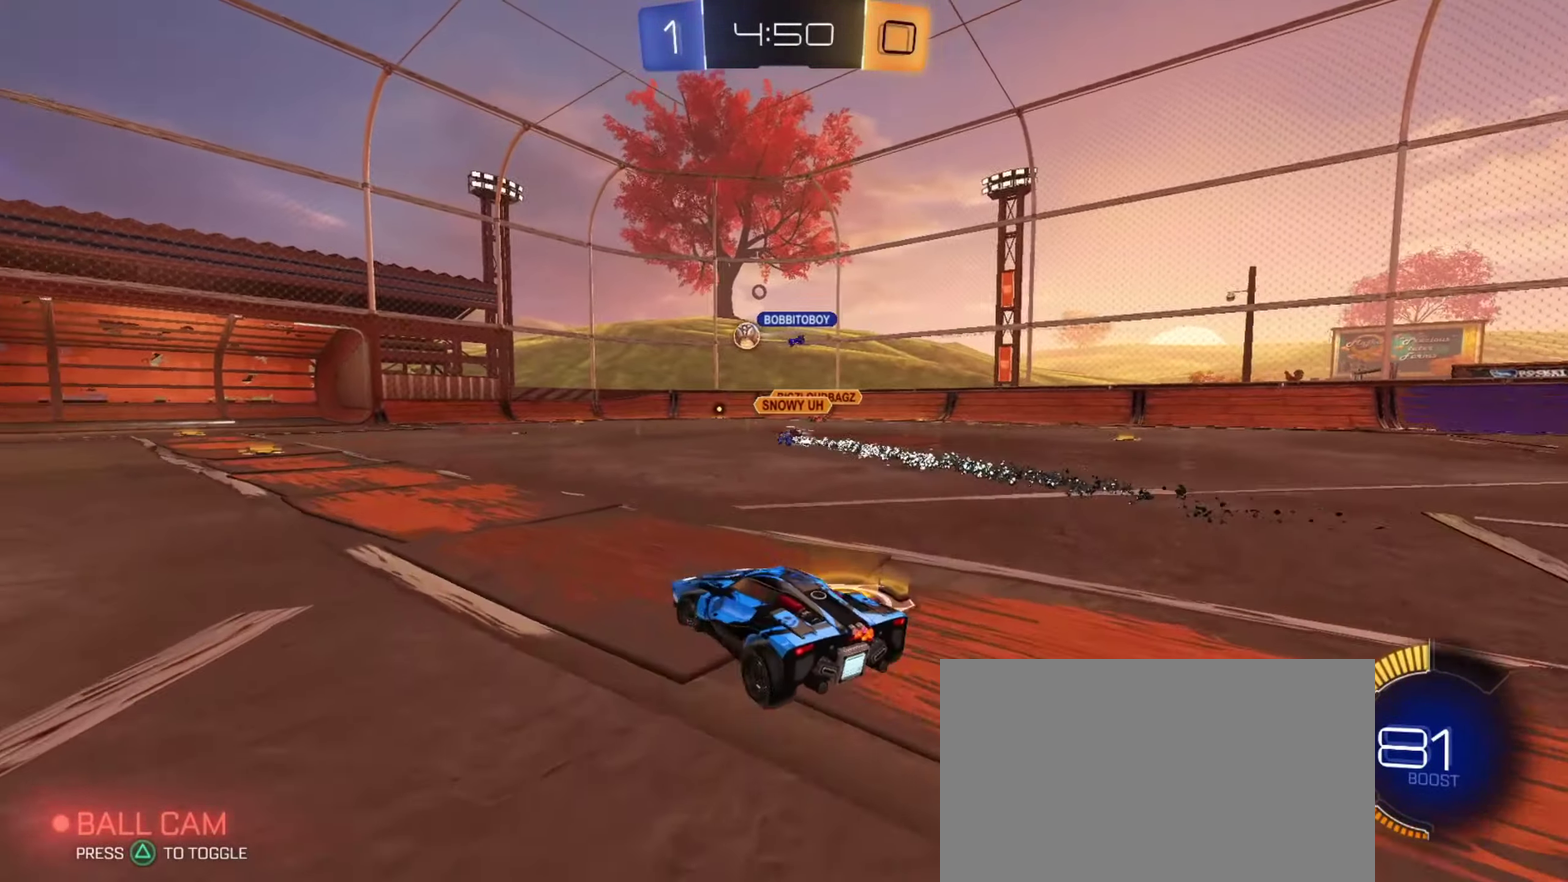
{"dt_ms": 267, "buttons": ["R2"], "left_stick": "left", "right_stick": "center", "events": [[83, "left_stick", "center"], [200, "left_stick", "left"]]}
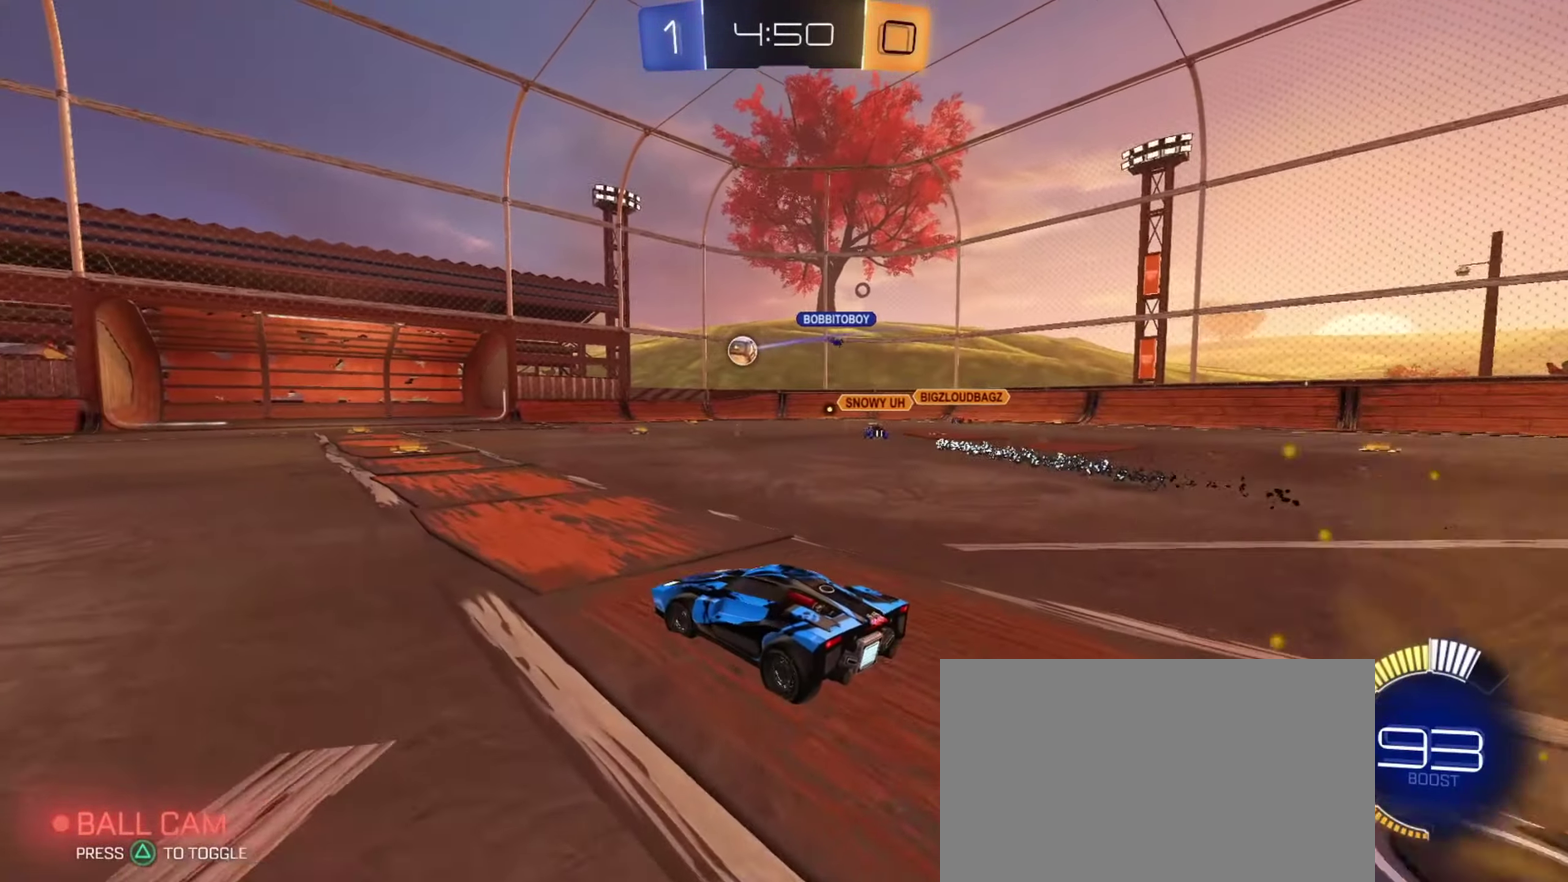
{"dt_ms": 700, "buttons": ["CIRCLE", "R2"], "left_stick": "left", "right_stick": "center", "events": [[383, "left_stick", "up-left"], [550, "left_stick", "left"], [684, "CIRCLE", "down"]]}
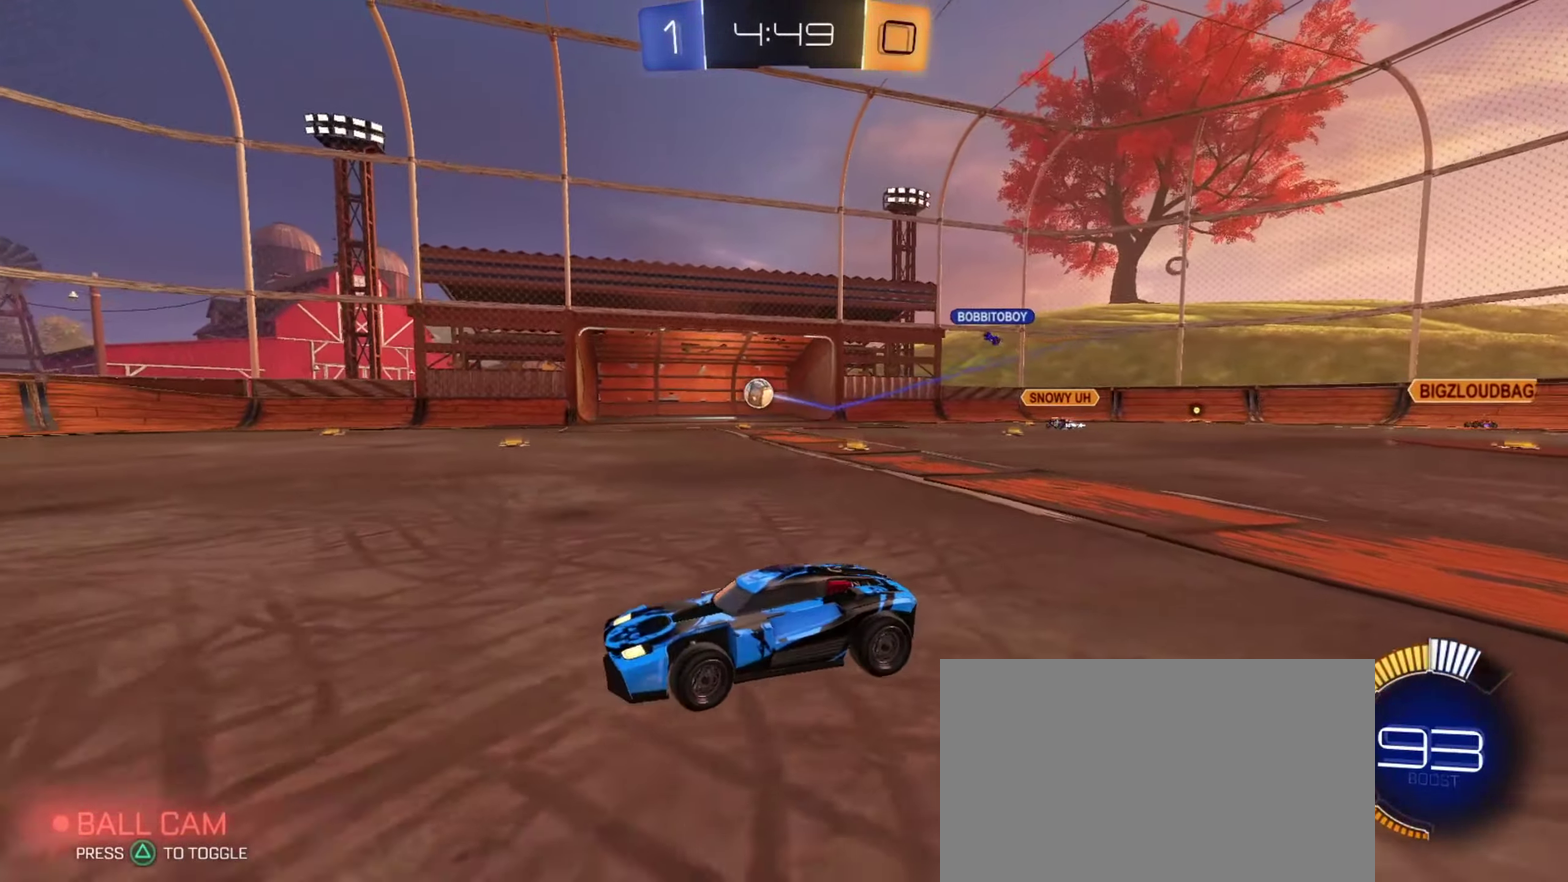
{"dt_ms": 701, "buttons": ["L1", "R2"], "left_stick": "down-left", "right_stick": "center", "events": [[67, "left_stick", "center"], [134, "CROSS", "down"], [167, "L1", "down"], [200, "left_stick", "up-right"], [217, "CROSS", "up"], [284, "CROSS", "down"], [317, "left_stick", "down-right"], [417, "CROSS", "up"], [467, "left_stick", "down"], [517, "CIRCLE", "up"], [601, "left_stick", "down-left"]]}
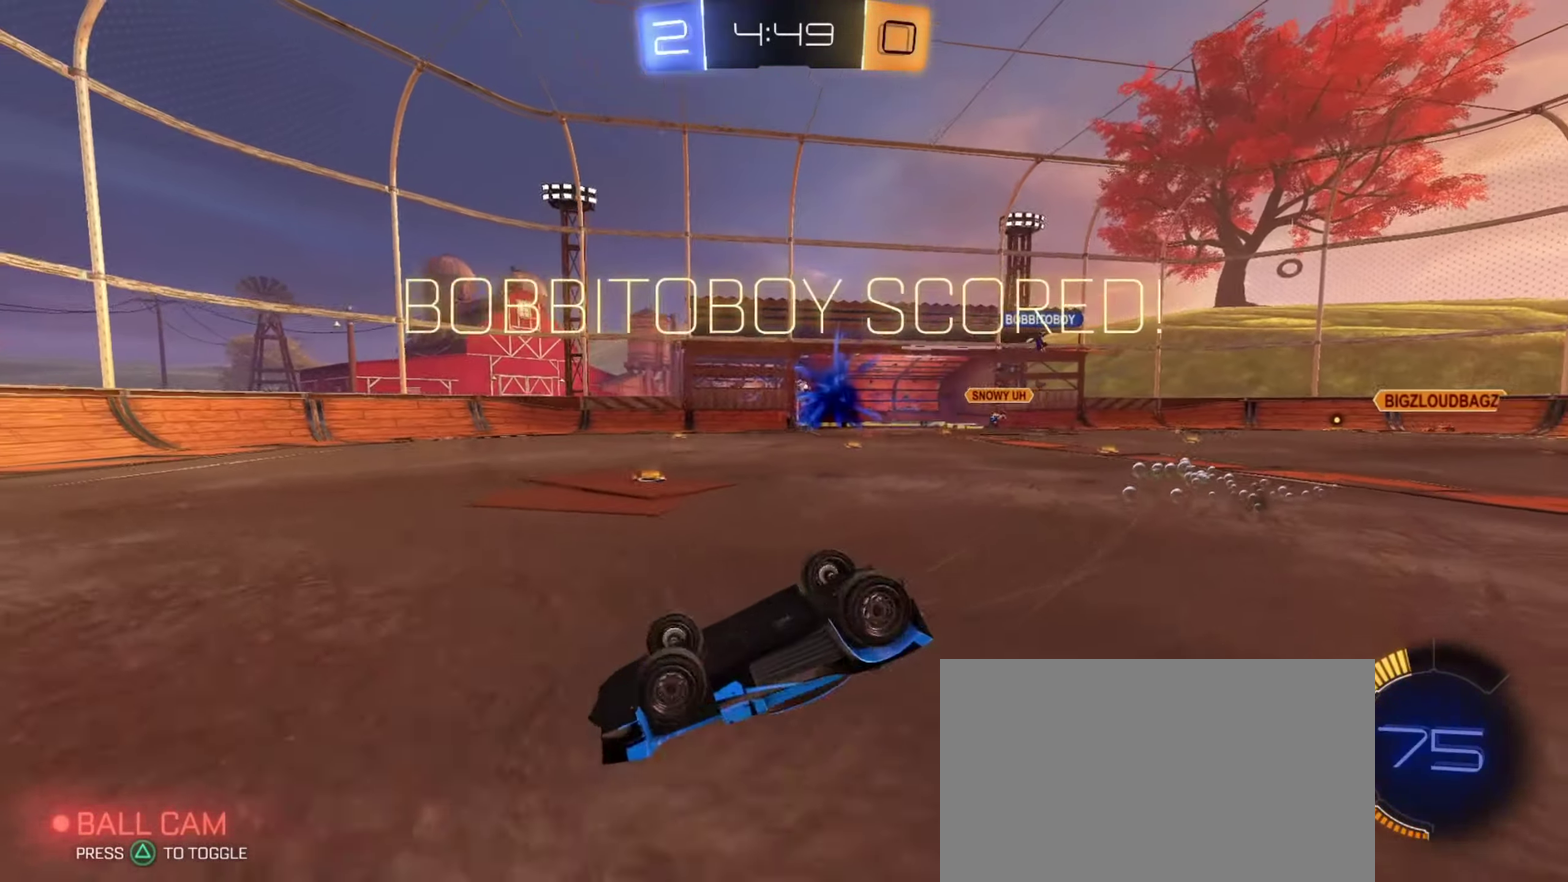
{"dt_ms": 334, "buttons": ["SQUARE", "L1", "R2"], "left_stick": "down-left", "right_stick": "center", "events": [[200, "SQUARE", "down"]]}
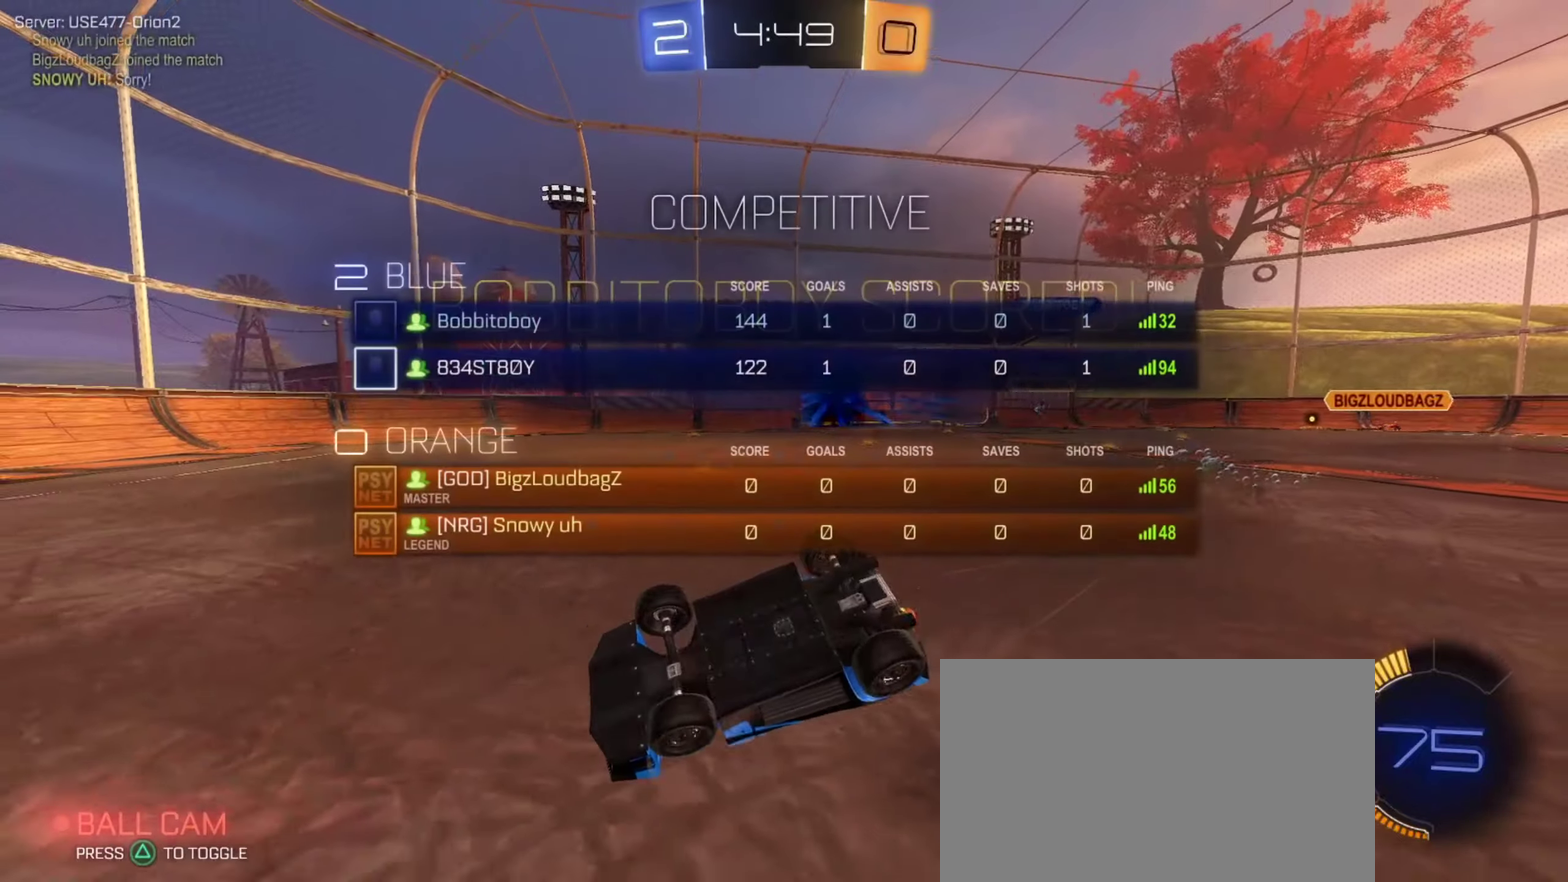
{"dt_ms": 667, "buttons": ["R2"], "left_stick": "center", "right_stick": "center", "events": [[33, "SQUARE", "up"], [267, "TRIANGLE", "down"], [400, "TRIANGLE", "up"], [433, "L1", "up"], [483, "left_stick", "center"], [600, "TRIANGLE", "down"], [667, "TRIANGLE", "up"]]}
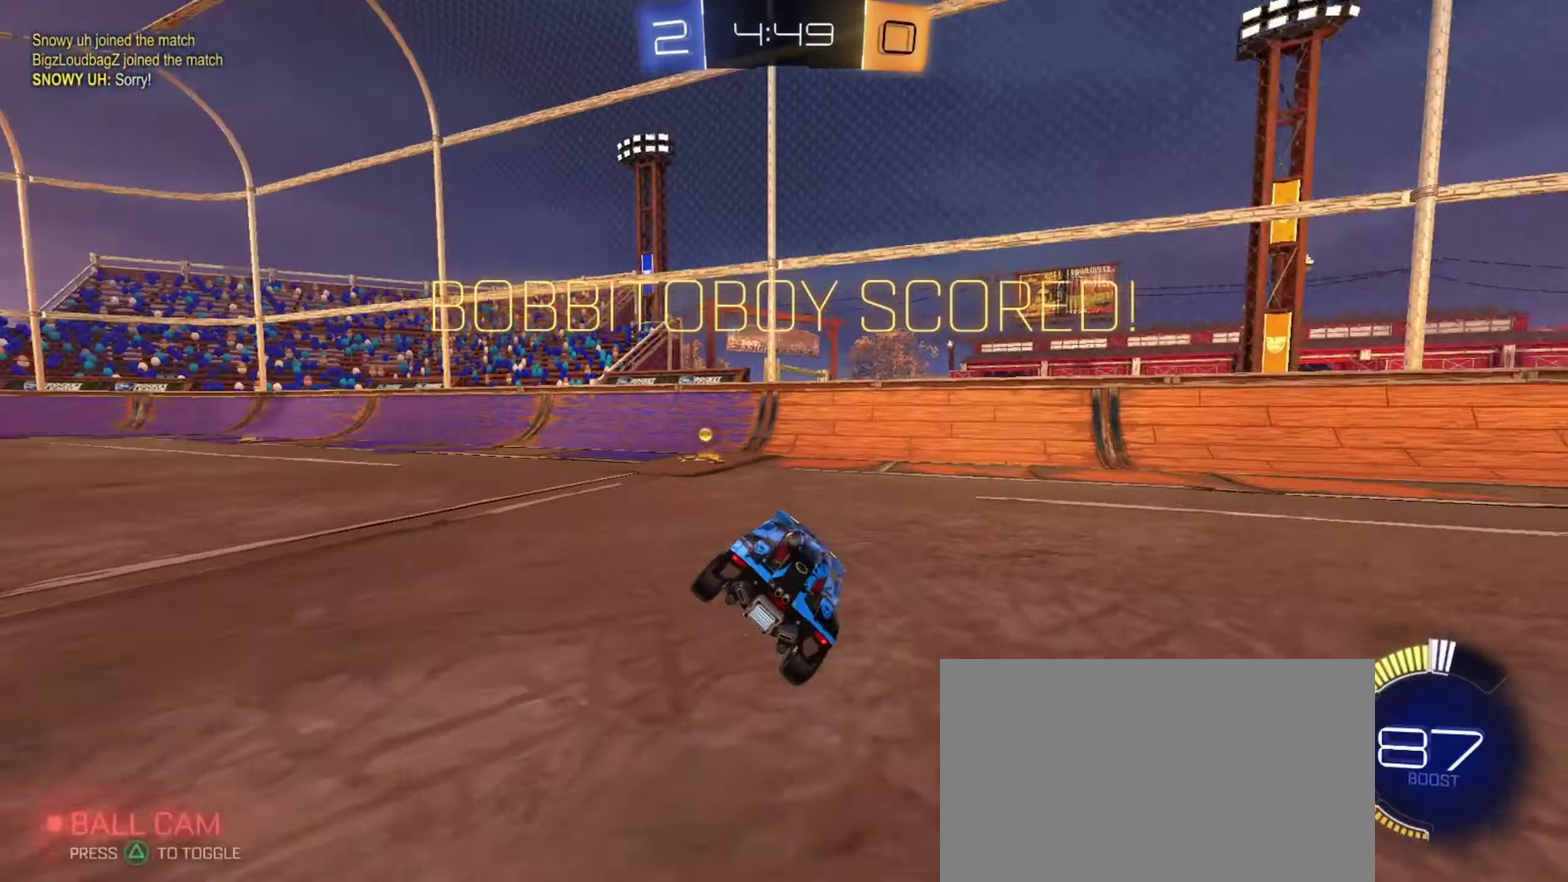
{"dt_ms": 334, "buttons": ["R2"], "left_stick": "left", "right_stick": "center", "events": [[67, "left_stick", "left"]]}
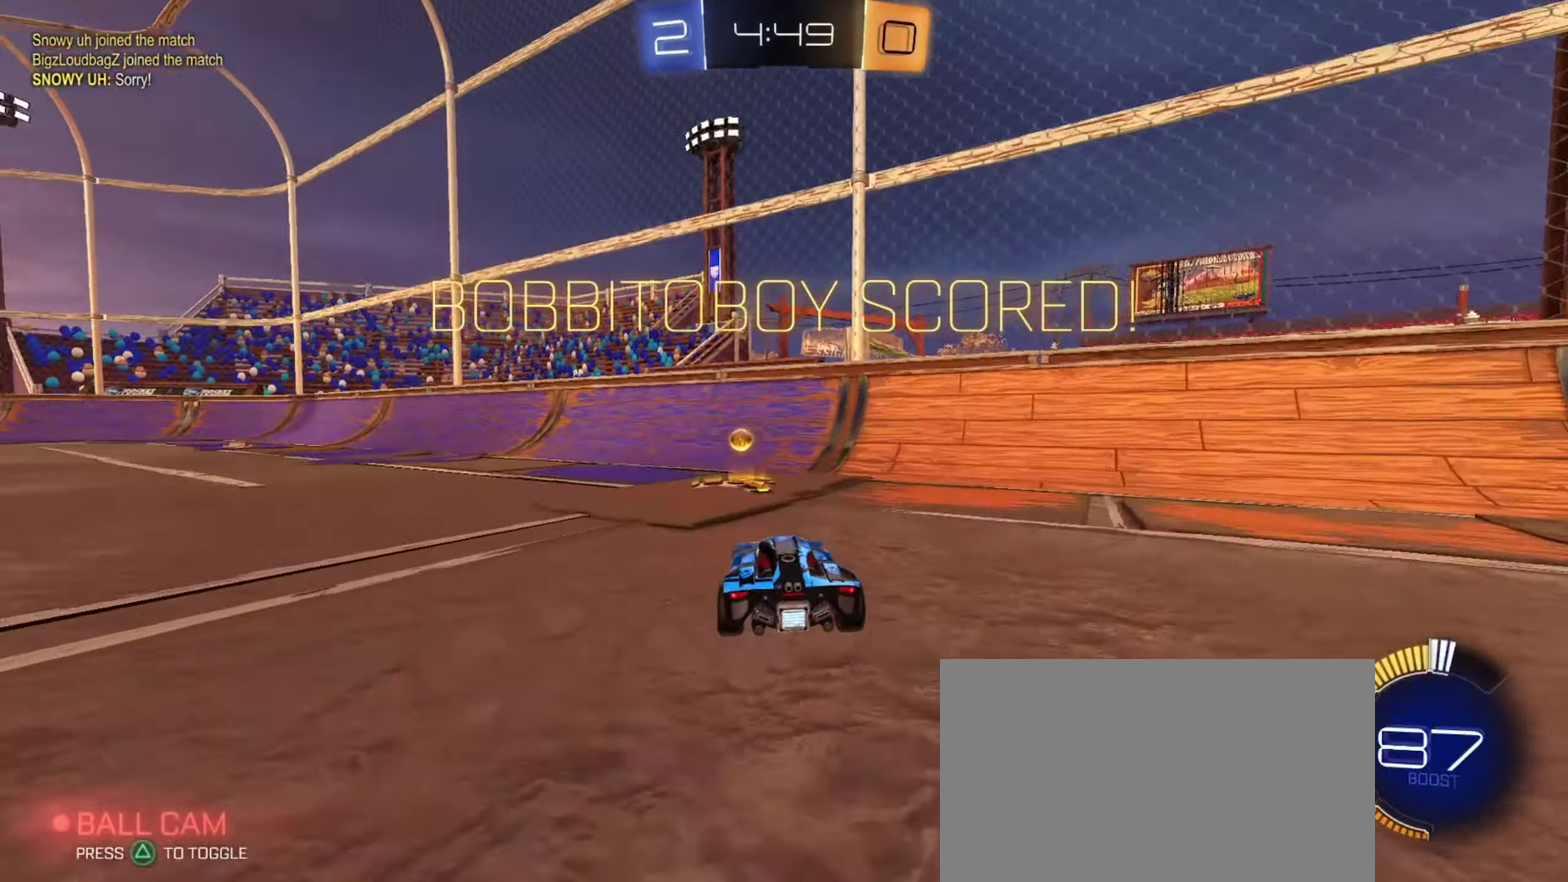
{"dt_ms": 467, "buttons": ["L1", "R2"], "left_stick": "down", "right_stick": "center", "events": [[133, "CIRCLE", "down"], [150, "left_stick", "down-left"], [183, "CROSS", "down"], [183, "L1", "down"], [200, "left_stick", "down"], [216, "CIRCLE", "up"], [350, "CROSS", "up"]]}
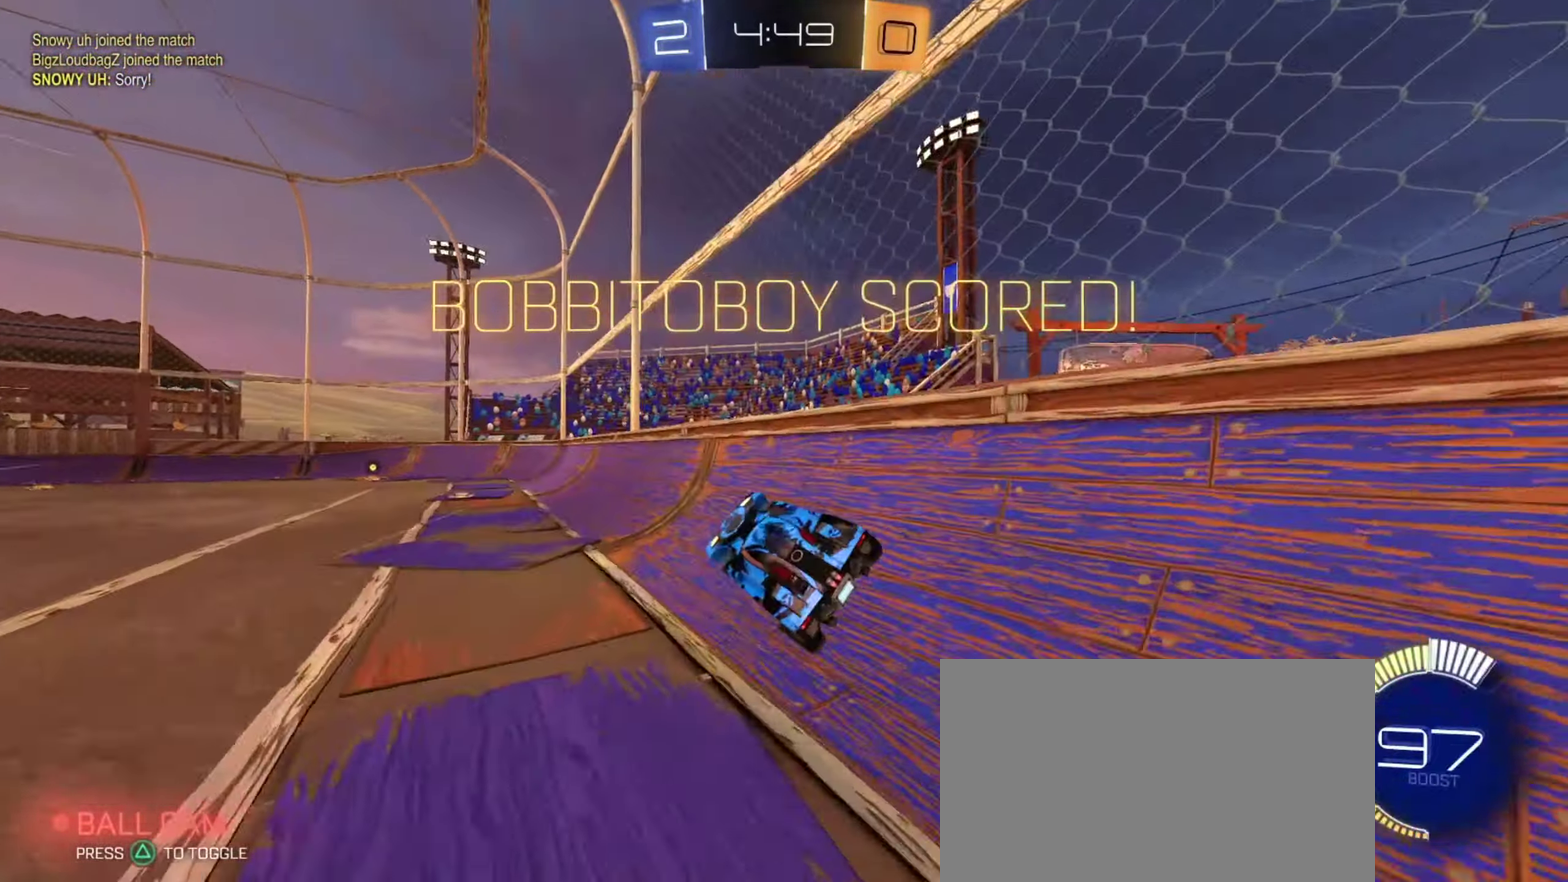
{"dt_ms": 700, "buttons": ["R2"], "left_stick": "down-right", "right_stick": "center", "events": [[66, "L1", "up"], [66, "left_stick", "center"], [133, "left_stick", "up"], [150, "CROSS", "down"], [267, "CROSS", "up"], [383, "CROSS", "down"], [450, "CROSS", "up"], [467, "left_stick", "up-left"], [517, "CROSS", "down"], [584, "left_stick", "down-right"], [667, "CROSS", "up"]]}
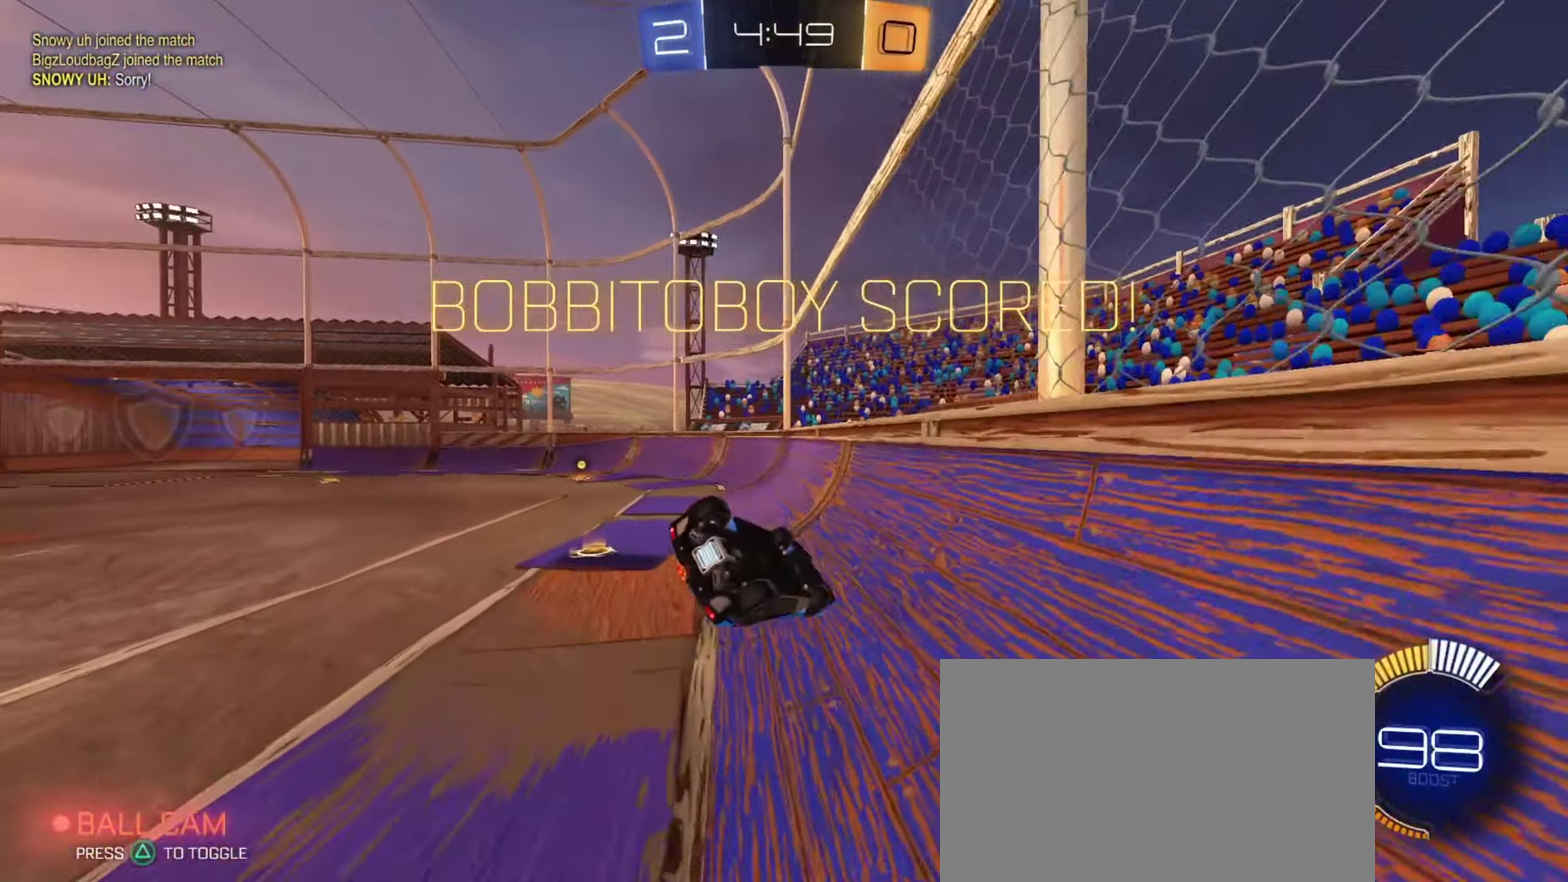
{"dt_ms": 334, "buttons": ["L1"], "left_stick": "down-left", "right_stick": "center", "events": [[101, "R2", "up"], [101, "left_stick", "down"], [134, "L1", "down"], [234, "left_stick", "down-left"]]}
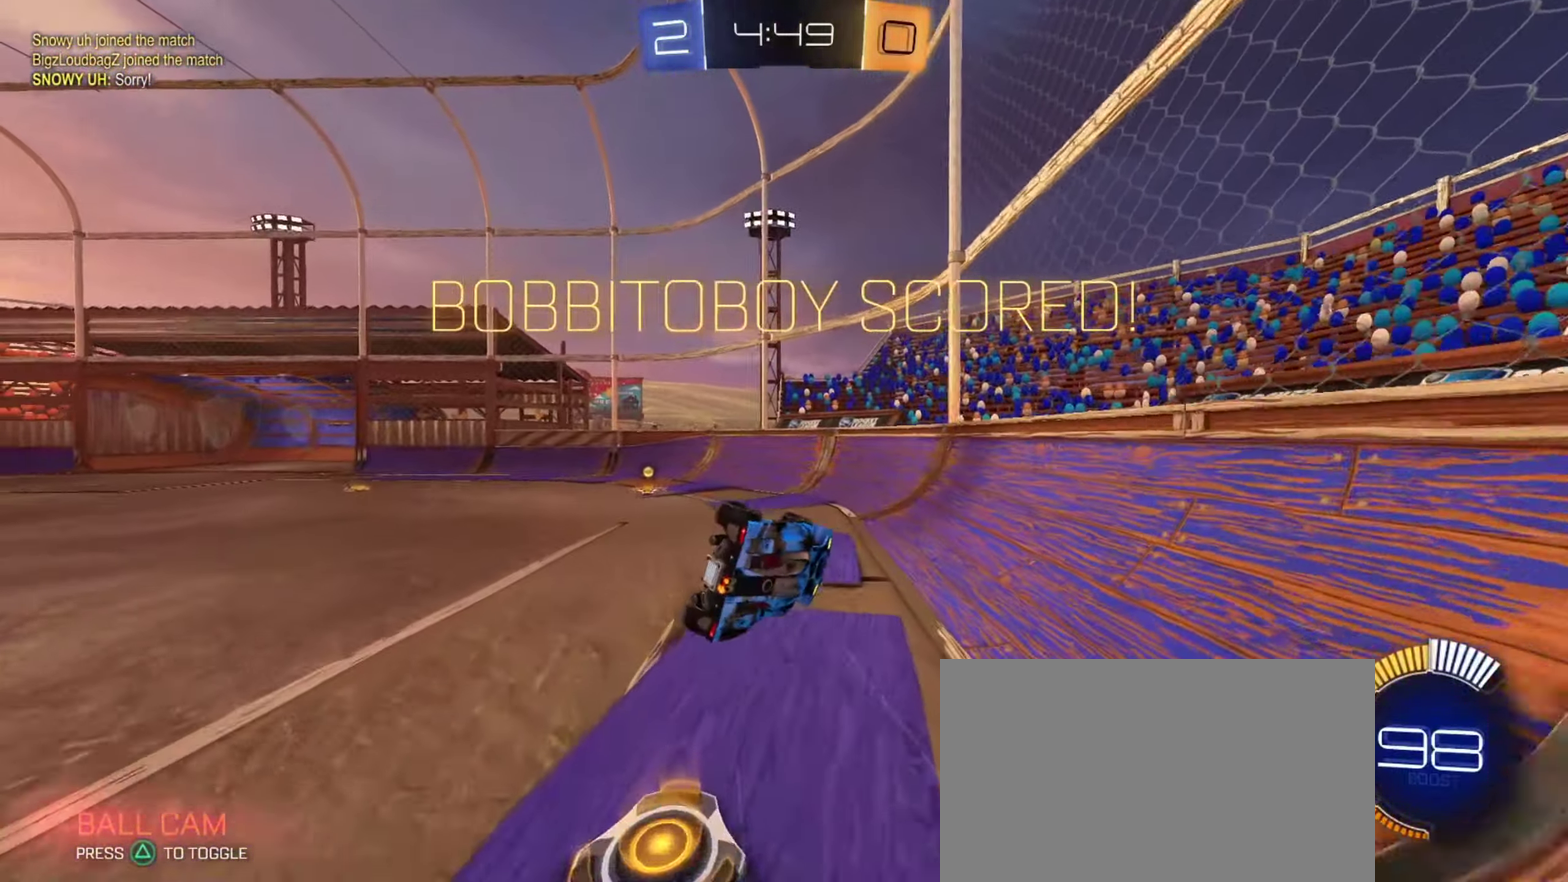
{"dt_ms": 367, "buttons": [], "left_stick": "center", "right_stick": "center", "events": [[33, "CROSS", "down"], [67, "L1", "up"], [150, "CROSS", "up"], [250, "CROSS", "down"], [250, "left_stick", "center"], [334, "CROSS", "up"]]}
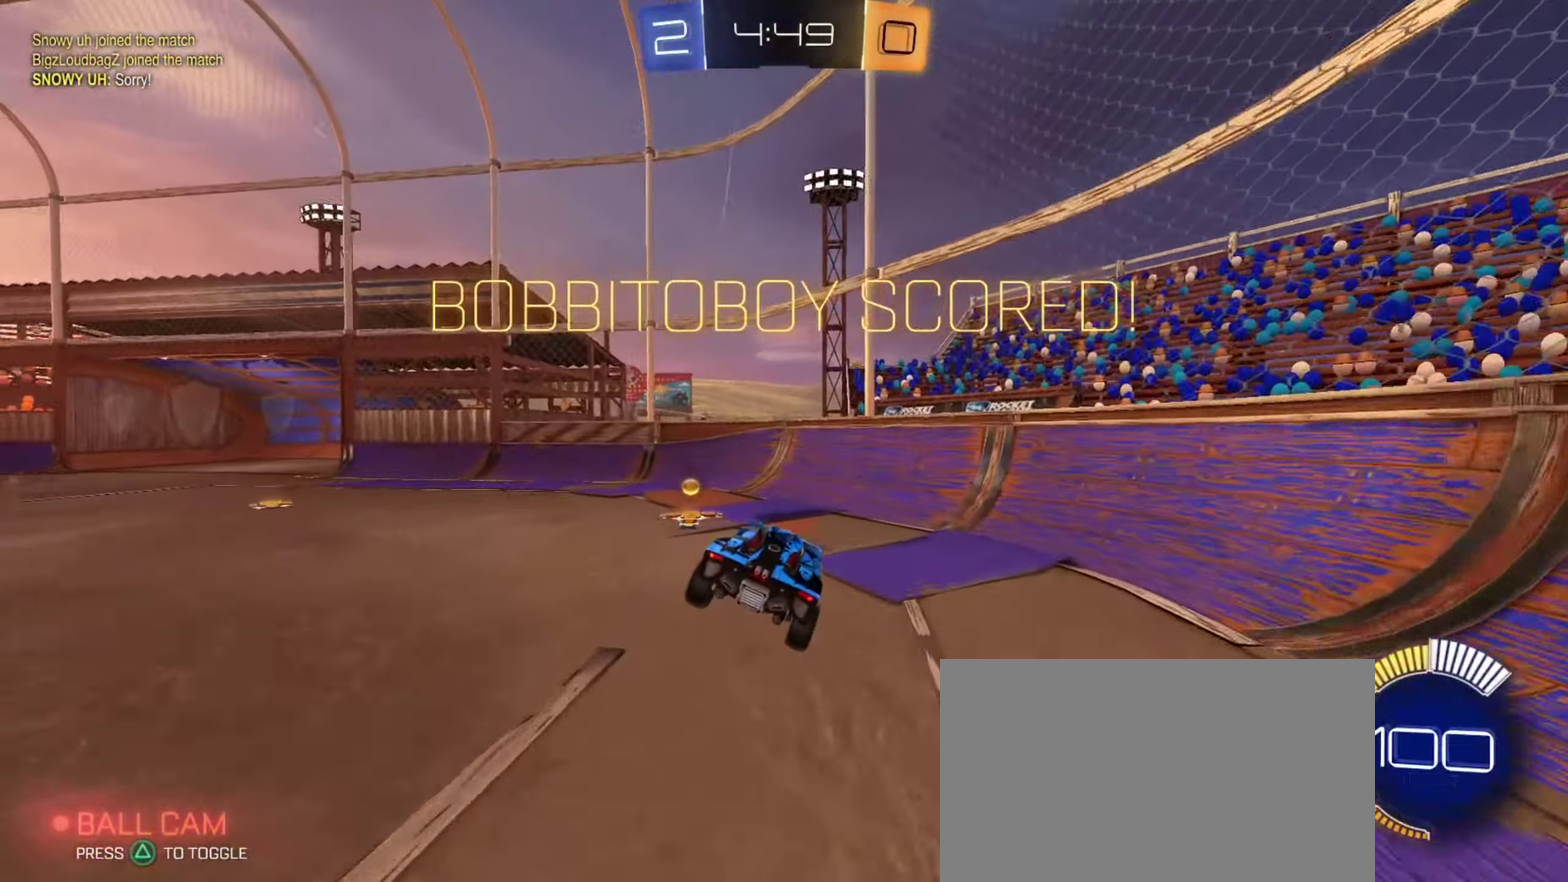
{"dt_ms": 701, "buttons": ["CROSS"], "left_stick": "center", "right_stick": "center", "events": [[50, "CROSS", "down"], [134, "CROSS", "up"], [234, "CROSS", "down"], [317, "CROSS", "up"], [434, "CROSS", "down"], [534, "CROSS", "up"], [634, "CROSS", "down"]]}
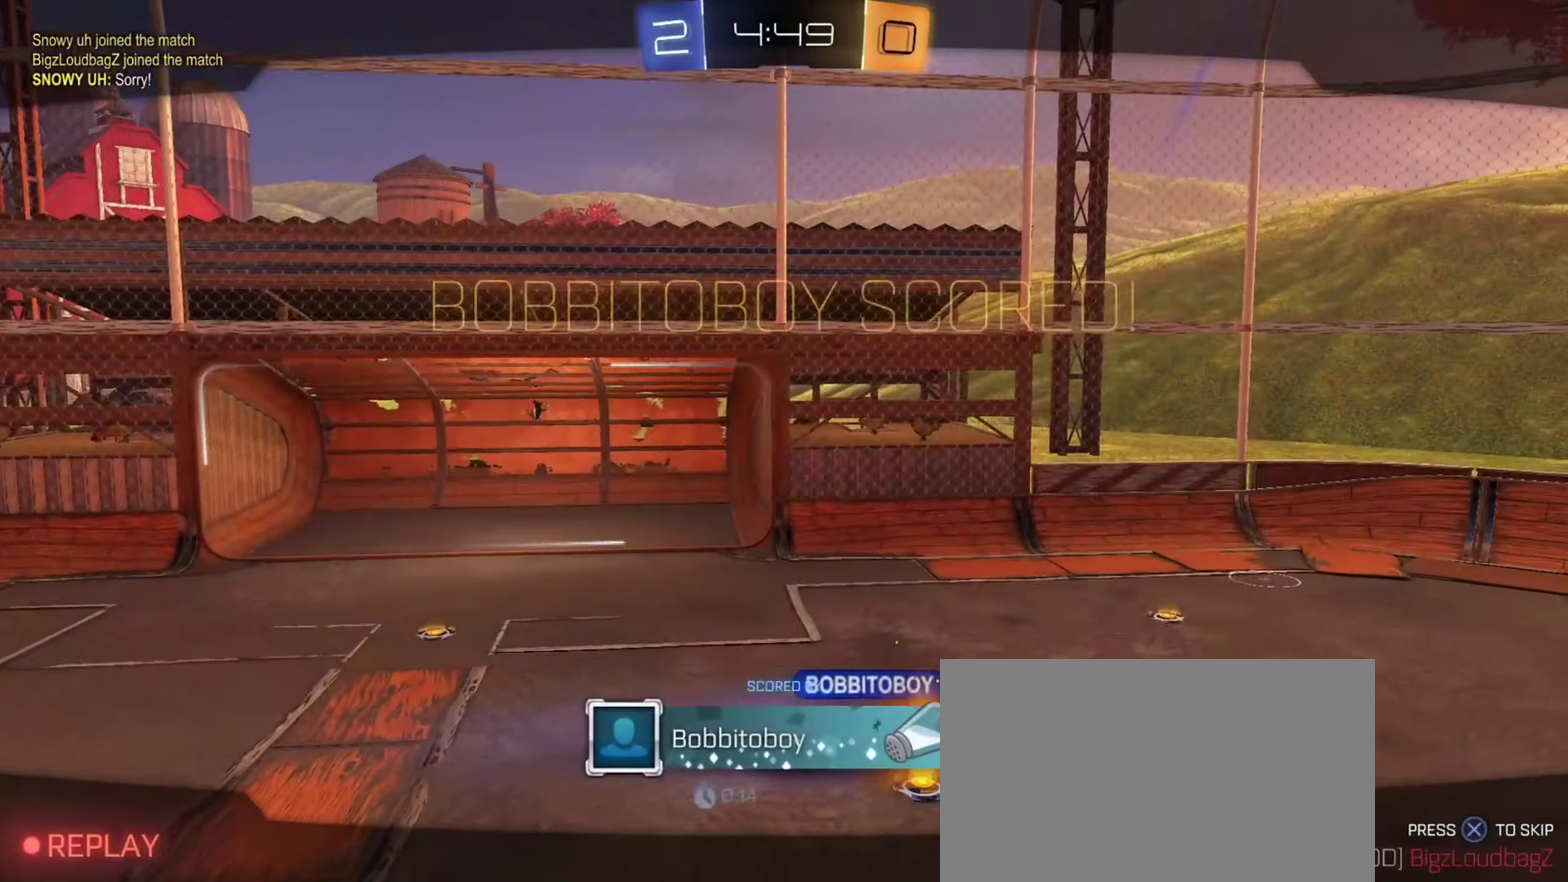
{"dt_ms": 434, "buttons": [], "left_stick": "center", "right_stick": "center", "events": [[16, "CROSS", "up"], [117, "CROSS", "down"], [200, "CROSS", "up"], [317, "CROSS", "down"], [367, "CROSS", "up"]]}
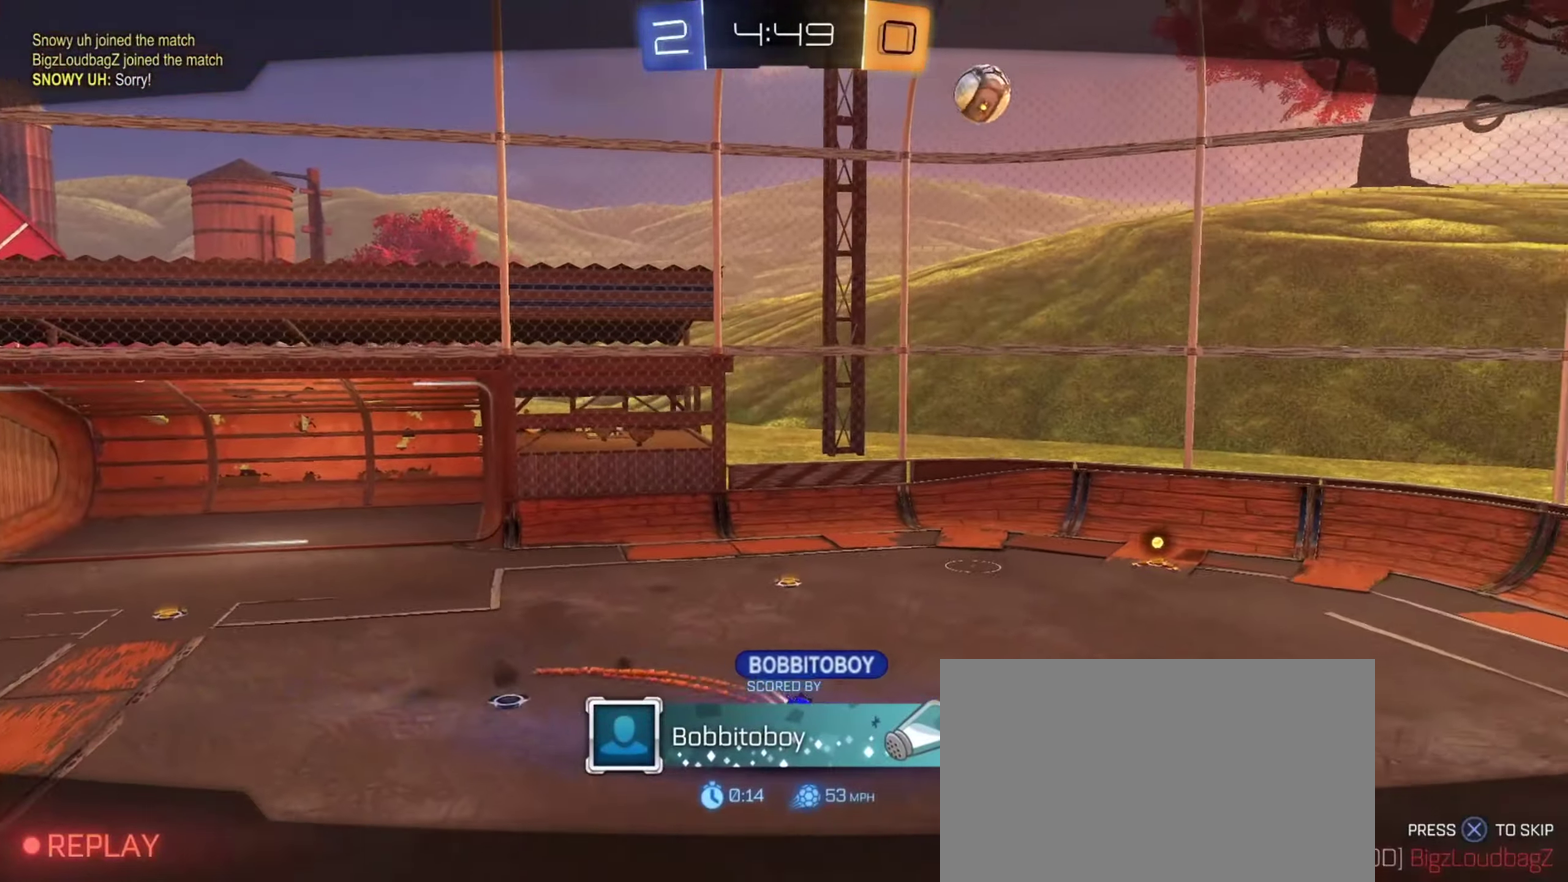
{"dt_ms": 667, "buttons": [], "left_stick": "center", "right_stick": "center", "events": []}
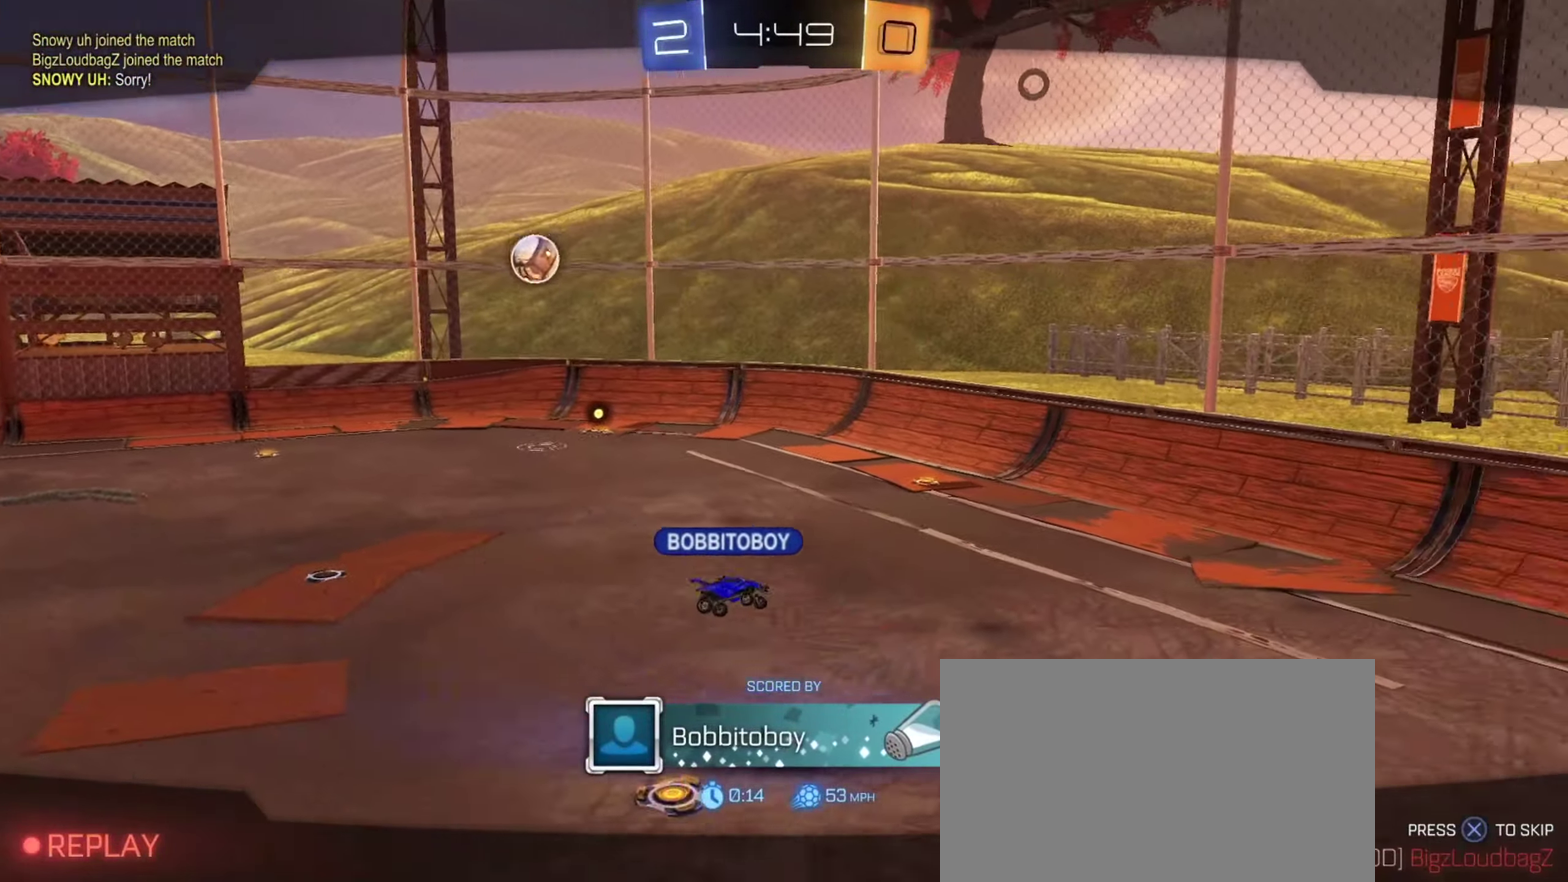
{"dt_ms": 334, "buttons": [], "left_stick": "center", "right_stick": "center", "events": []}
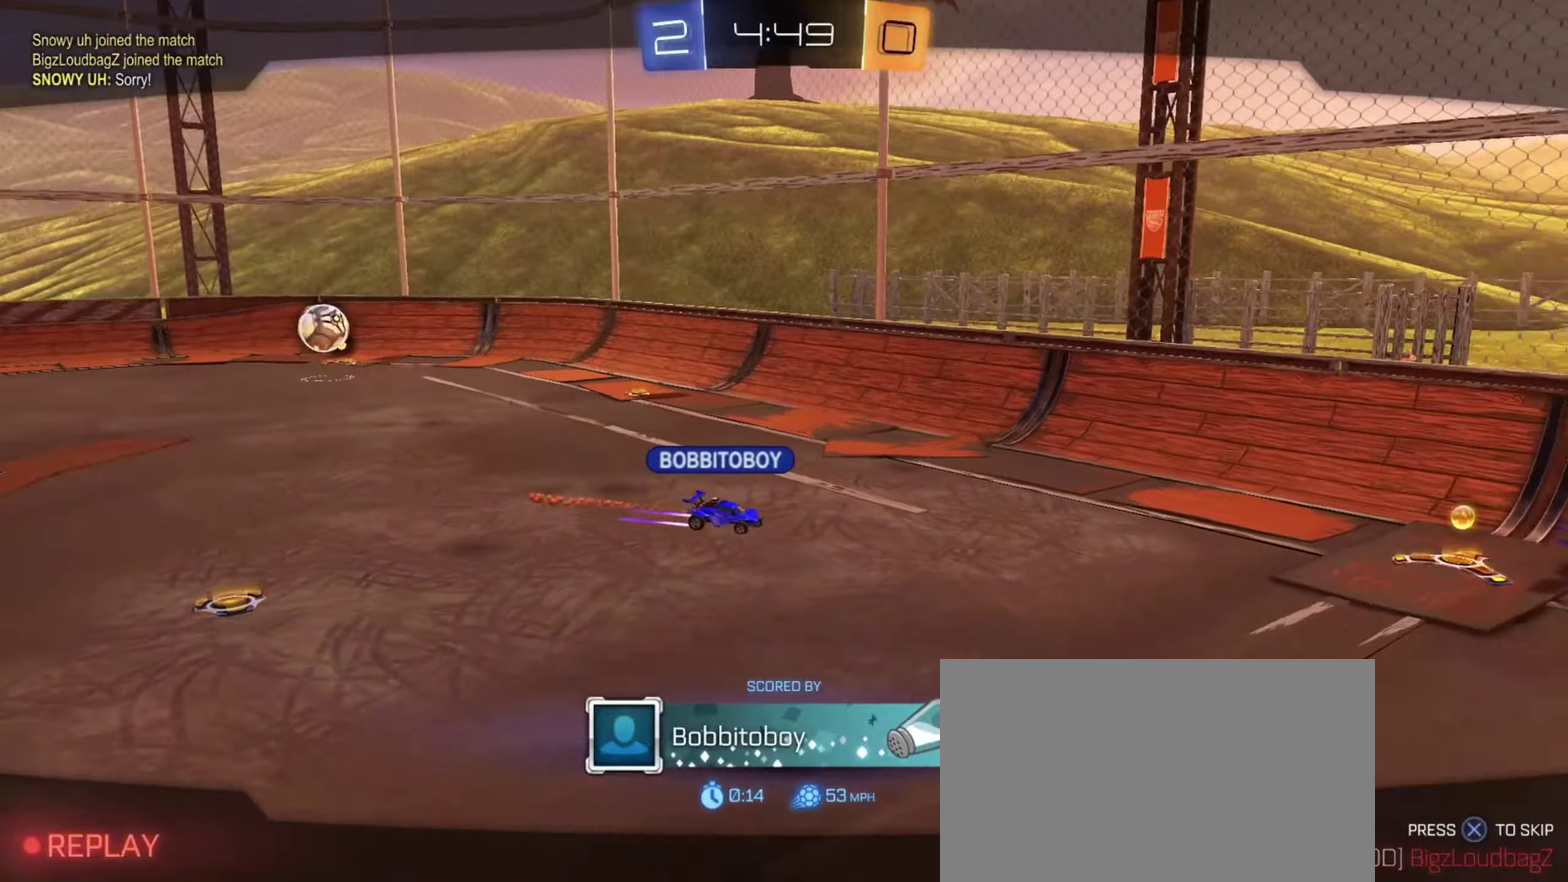
{"dt_ms": 467, "buttons": [], "left_stick": "center", "right_stick": "center", "events": []}
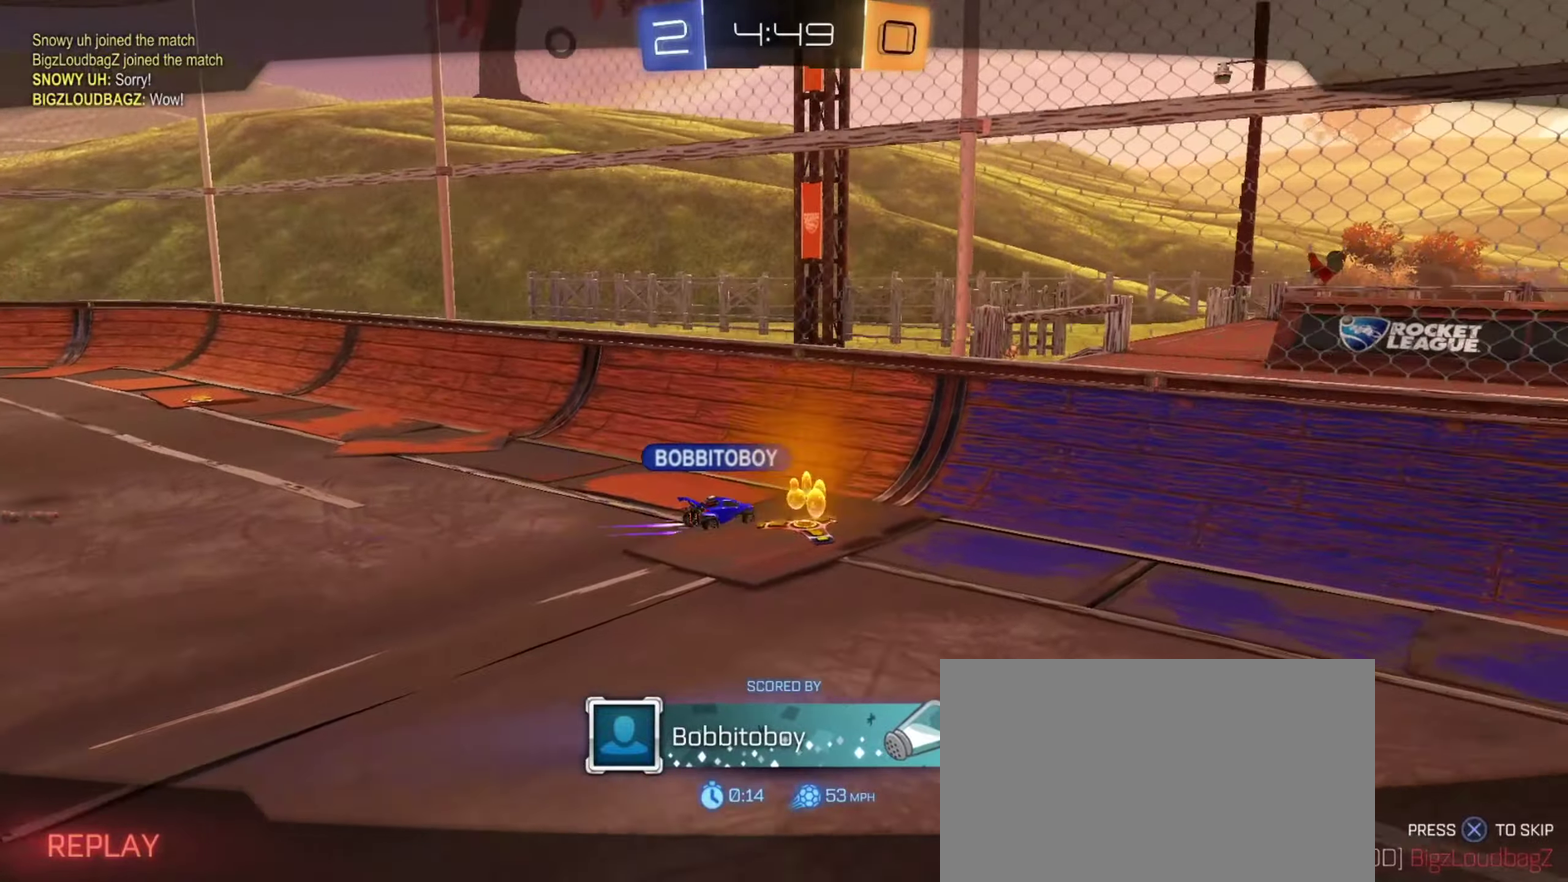
{"dt_ms": 684, "buttons": [], "left_stick": "center", "right_stick": "center", "events": []}
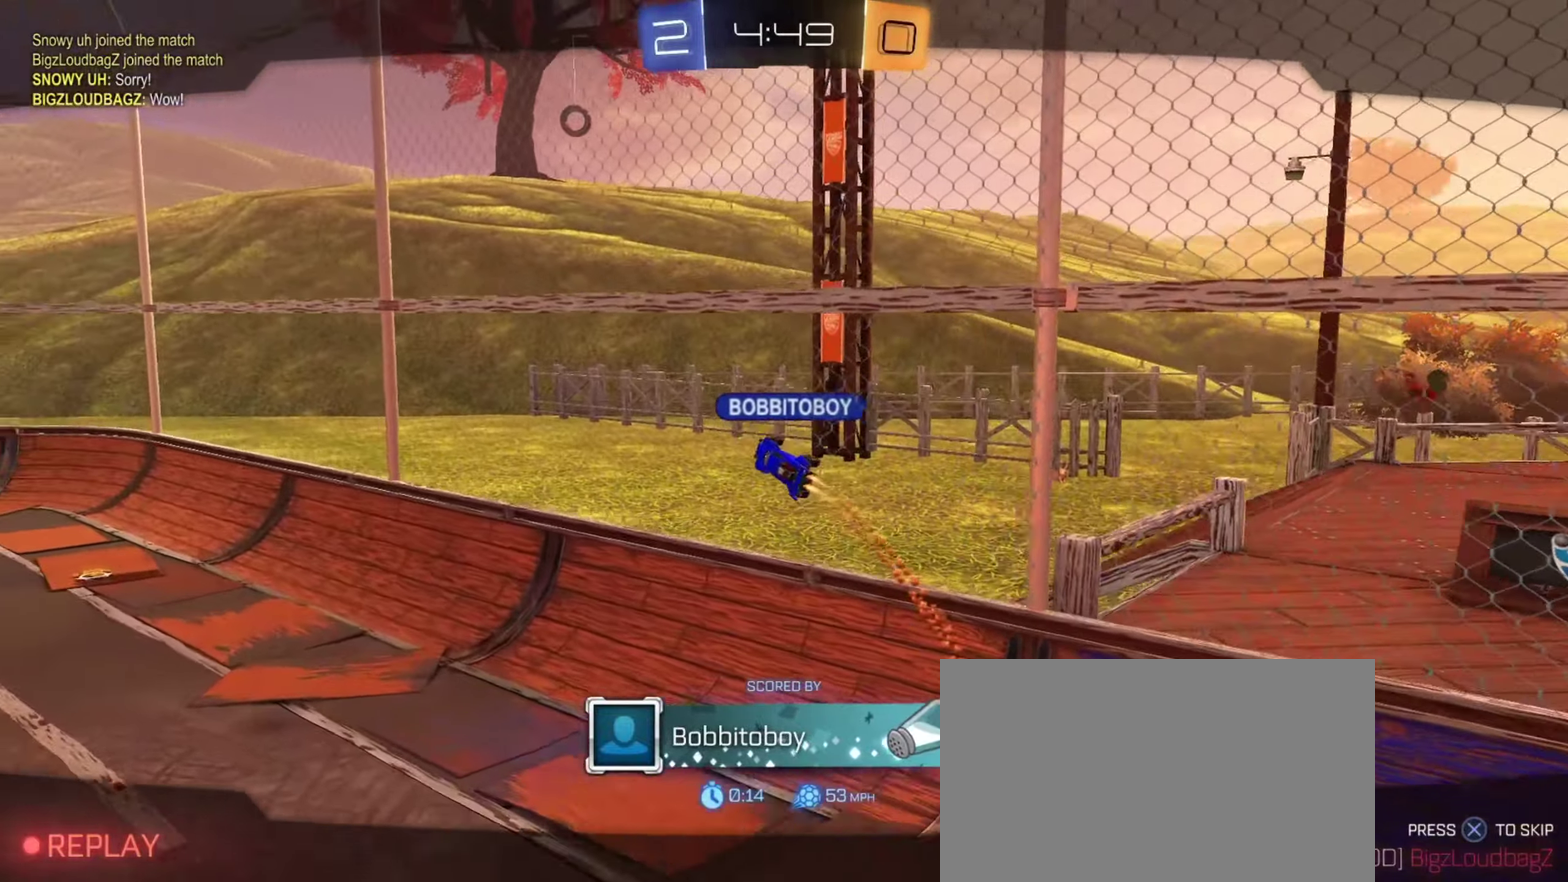
{"dt_ms": 350, "buttons": [], "left_stick": "center", "right_stick": "center", "events": []}
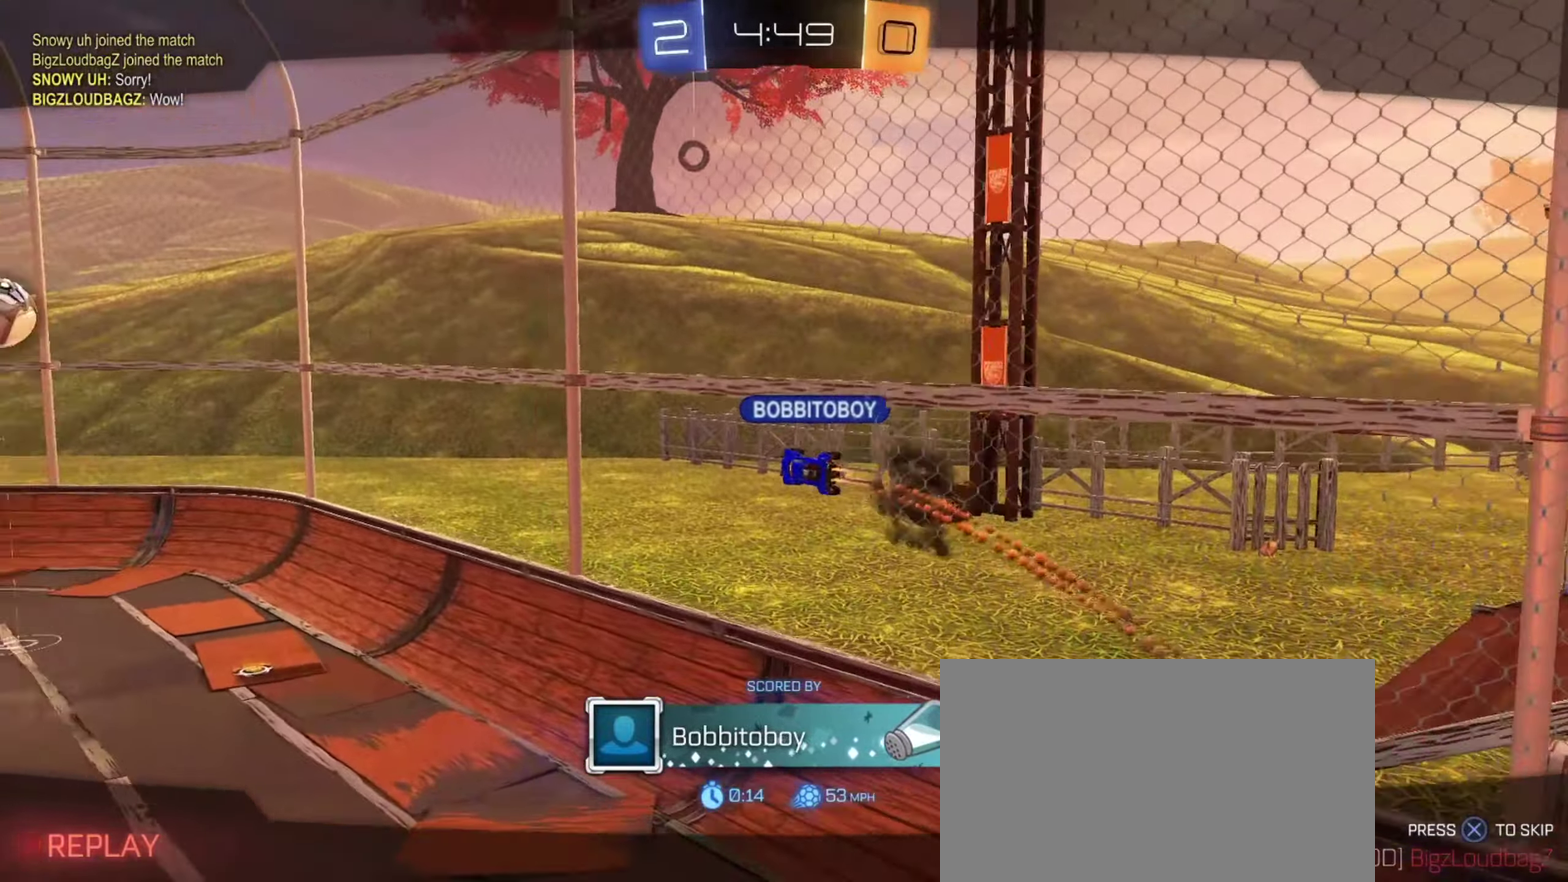
{"dt_ms": 350, "buttons": [], "left_stick": "center", "right_stick": "center", "events": []}
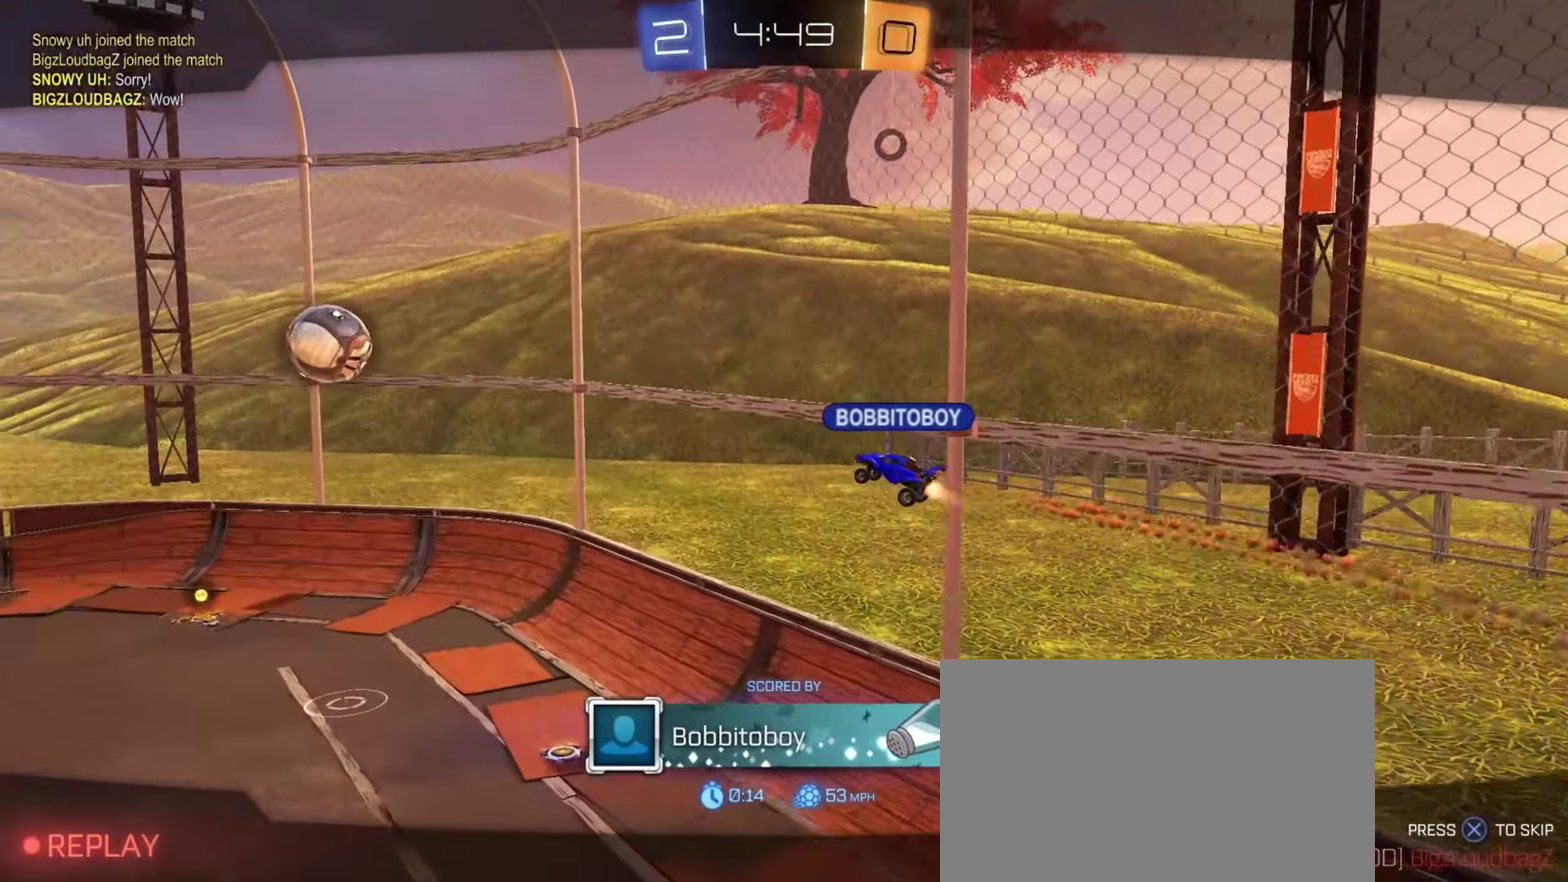
{"dt_ms": 601, "buttons": [], "left_stick": "center", "right_stick": "center", "events": [[151, "right_stick", "left"], [418, "right_stick", "up-left"], [484, "right_stick", "center"]]}
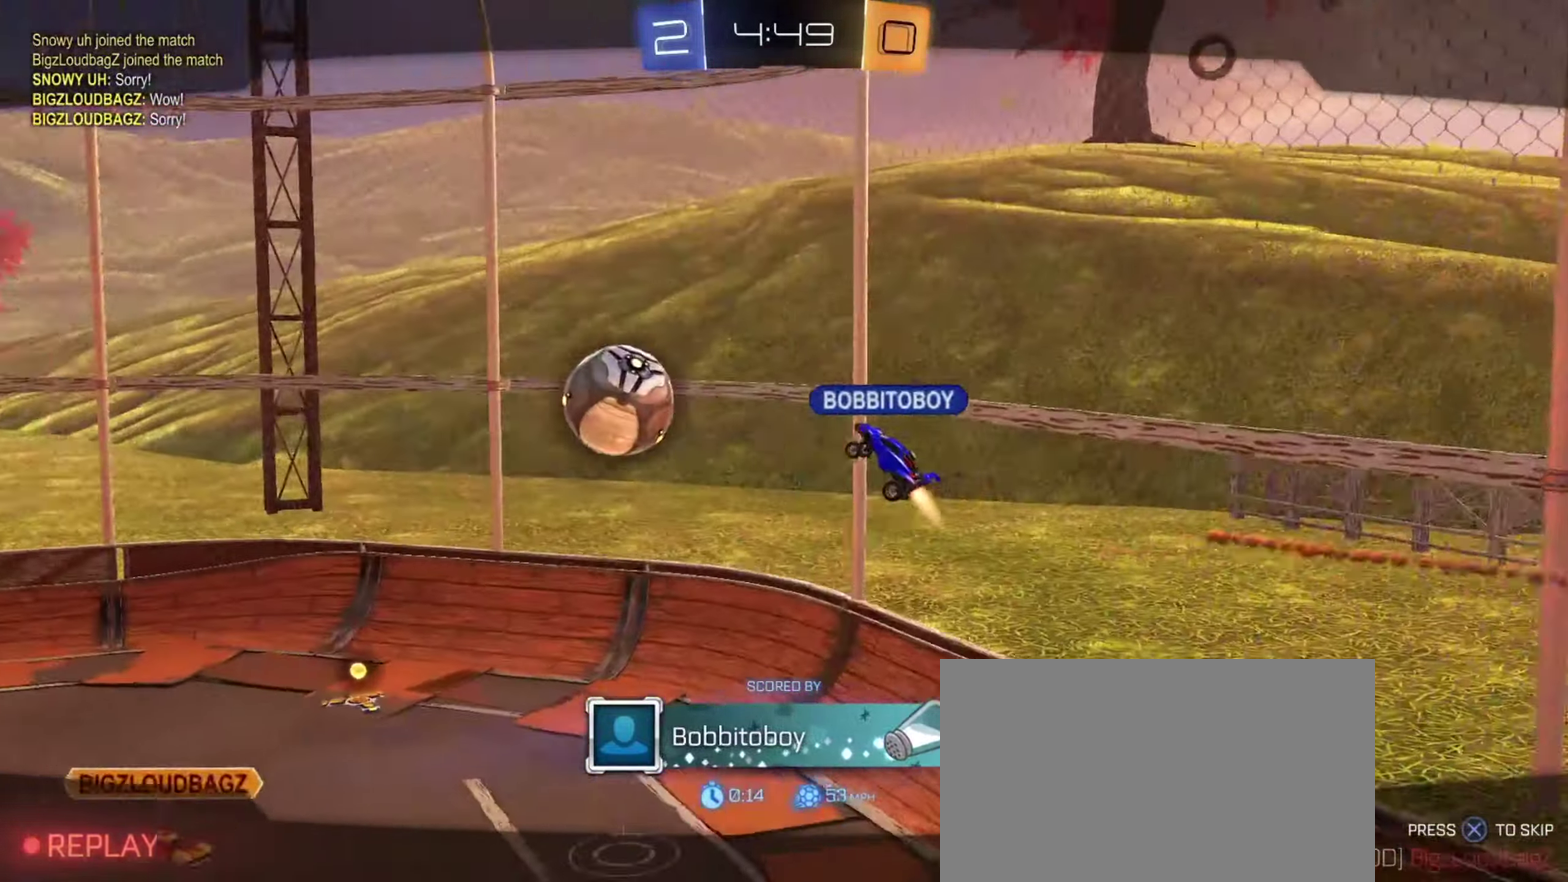
{"dt_ms": 701, "buttons": [], "left_stick": "center", "right_stick": "center", "events": []}
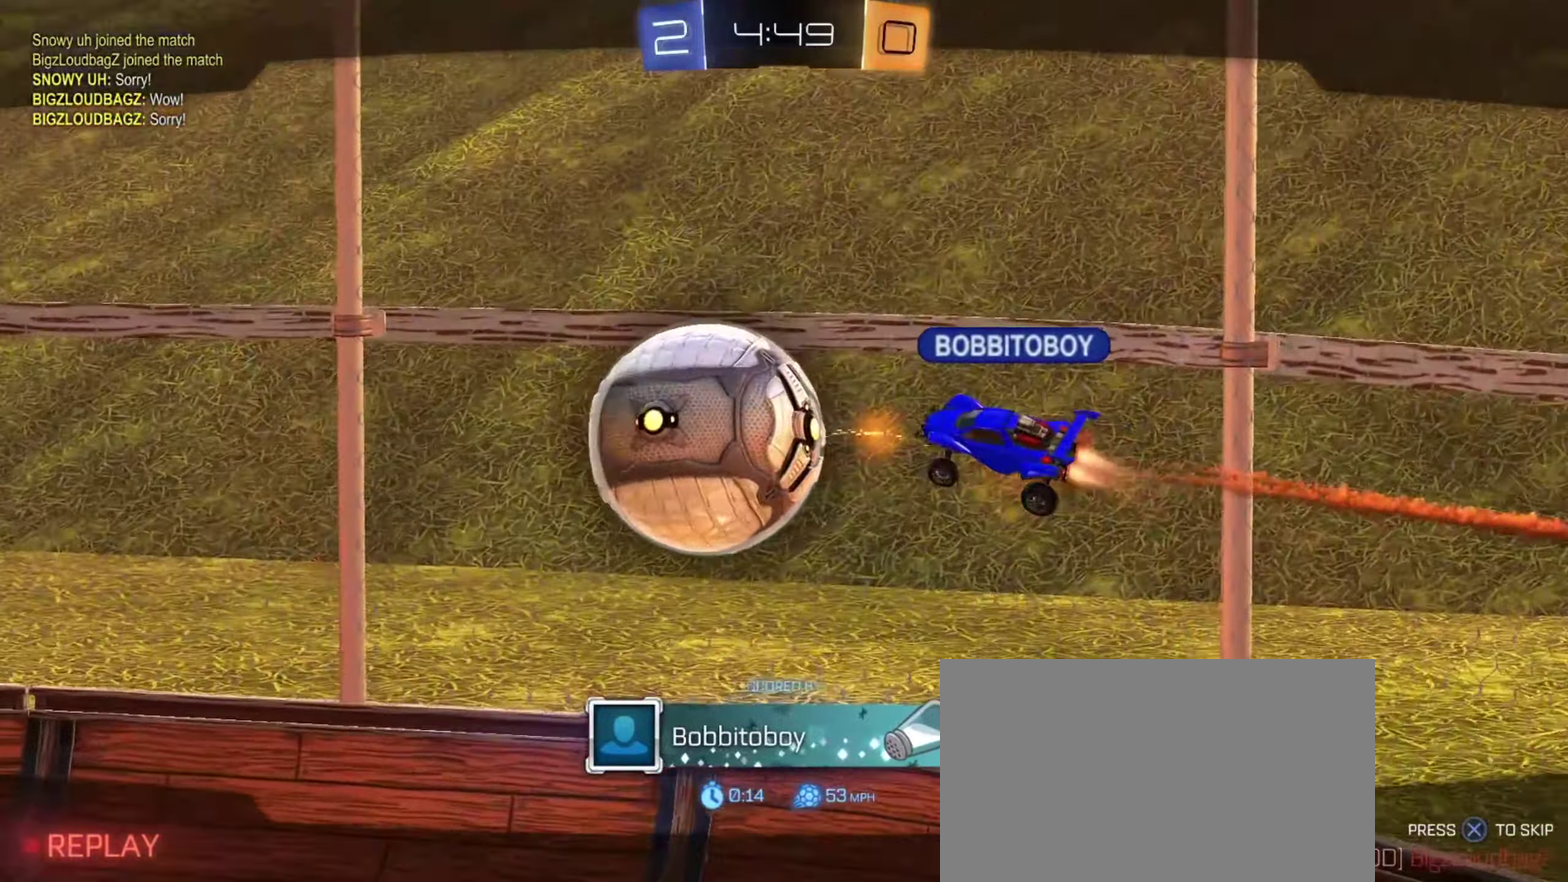
{"dt_ms": 350, "buttons": [], "left_stick": "center", "right_stick": "left", "events": [[233, "right_stick", "left"]]}
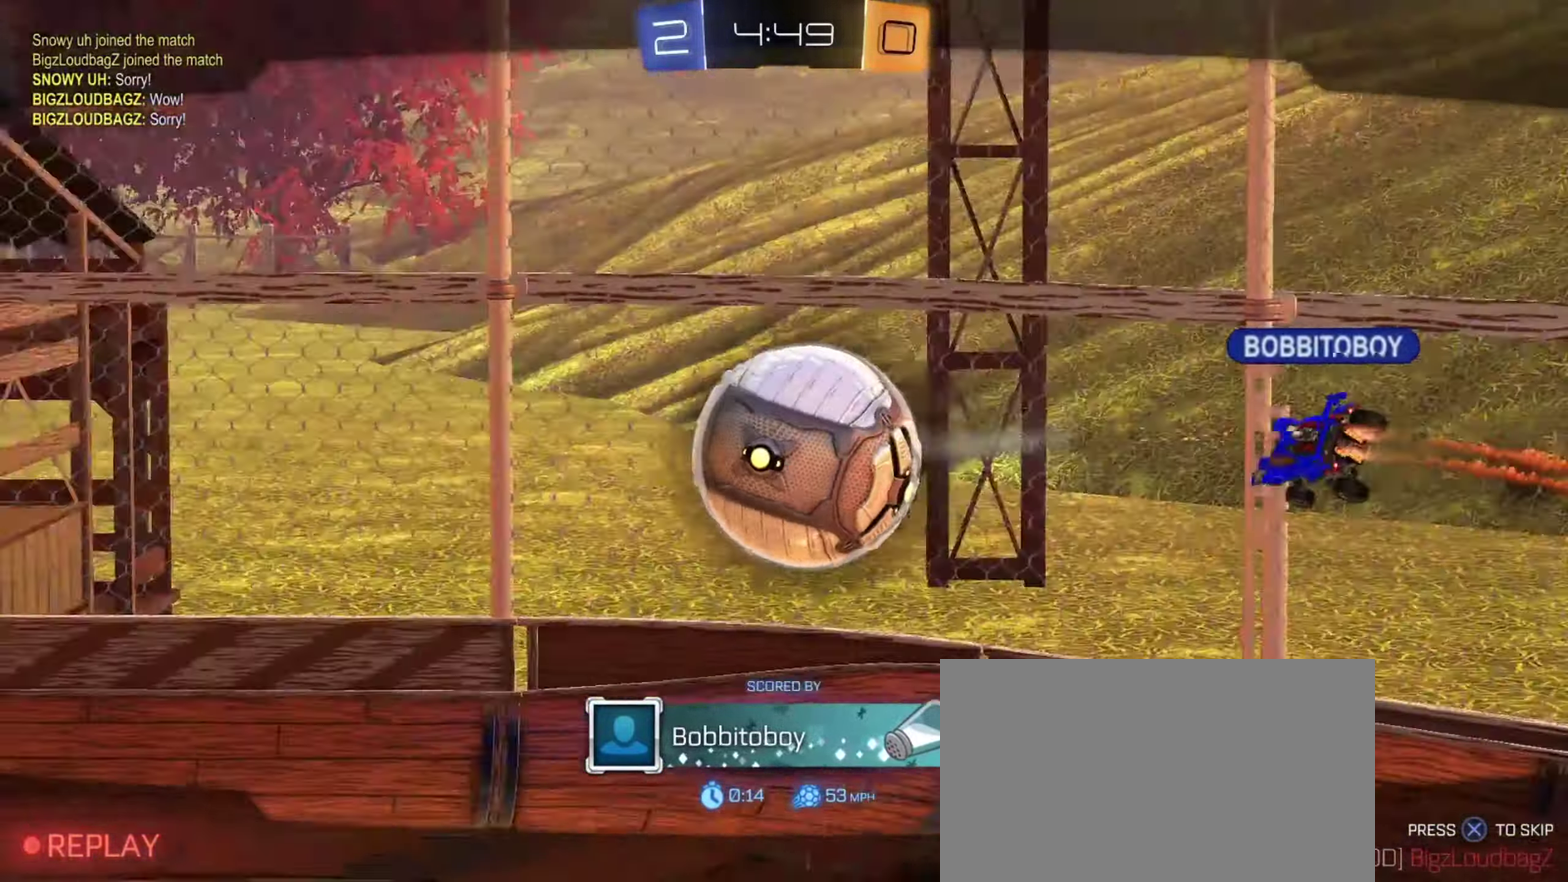
{"dt_ms": 350, "buttons": [], "left_stick": "center", "right_stick": "center", "events": [[250, "right_stick", "center"]]}